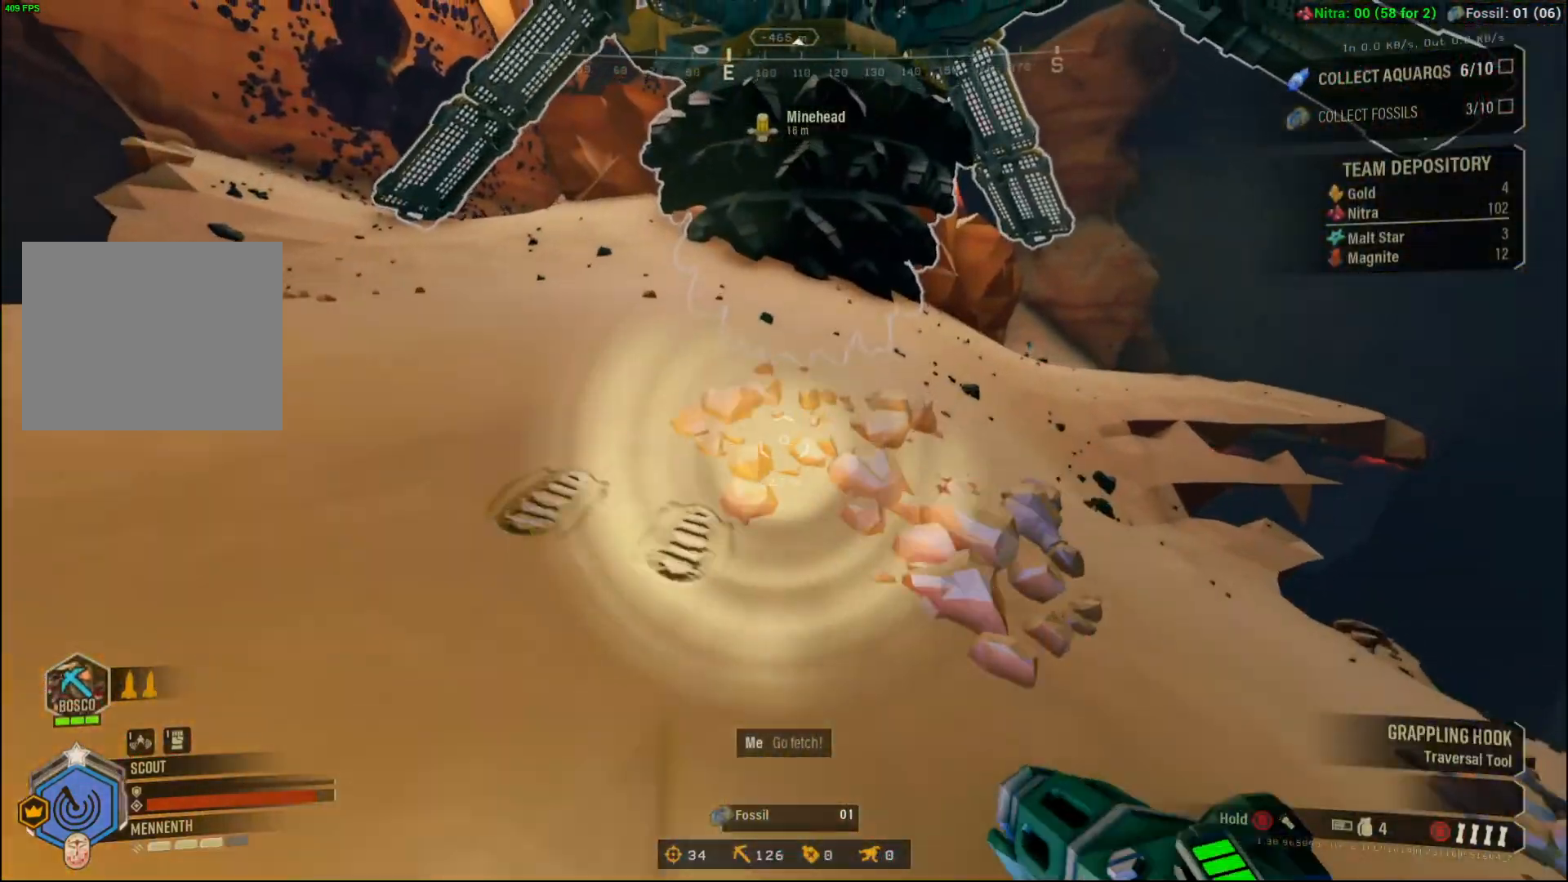
Gameplay with a controller (Xbox layout); each line is a JSON object with the inputs held at the frame after it. "events" lists button and stick changes between this image and that frame as [ms after this image, input, new state], when the widget could be followed in between. Not read: L1 L3 R1 R3 TOUCHPAD other_buttons right_stick.
{"buttons": ["DPAD_UP"], "left_stick": "center", "events": []}
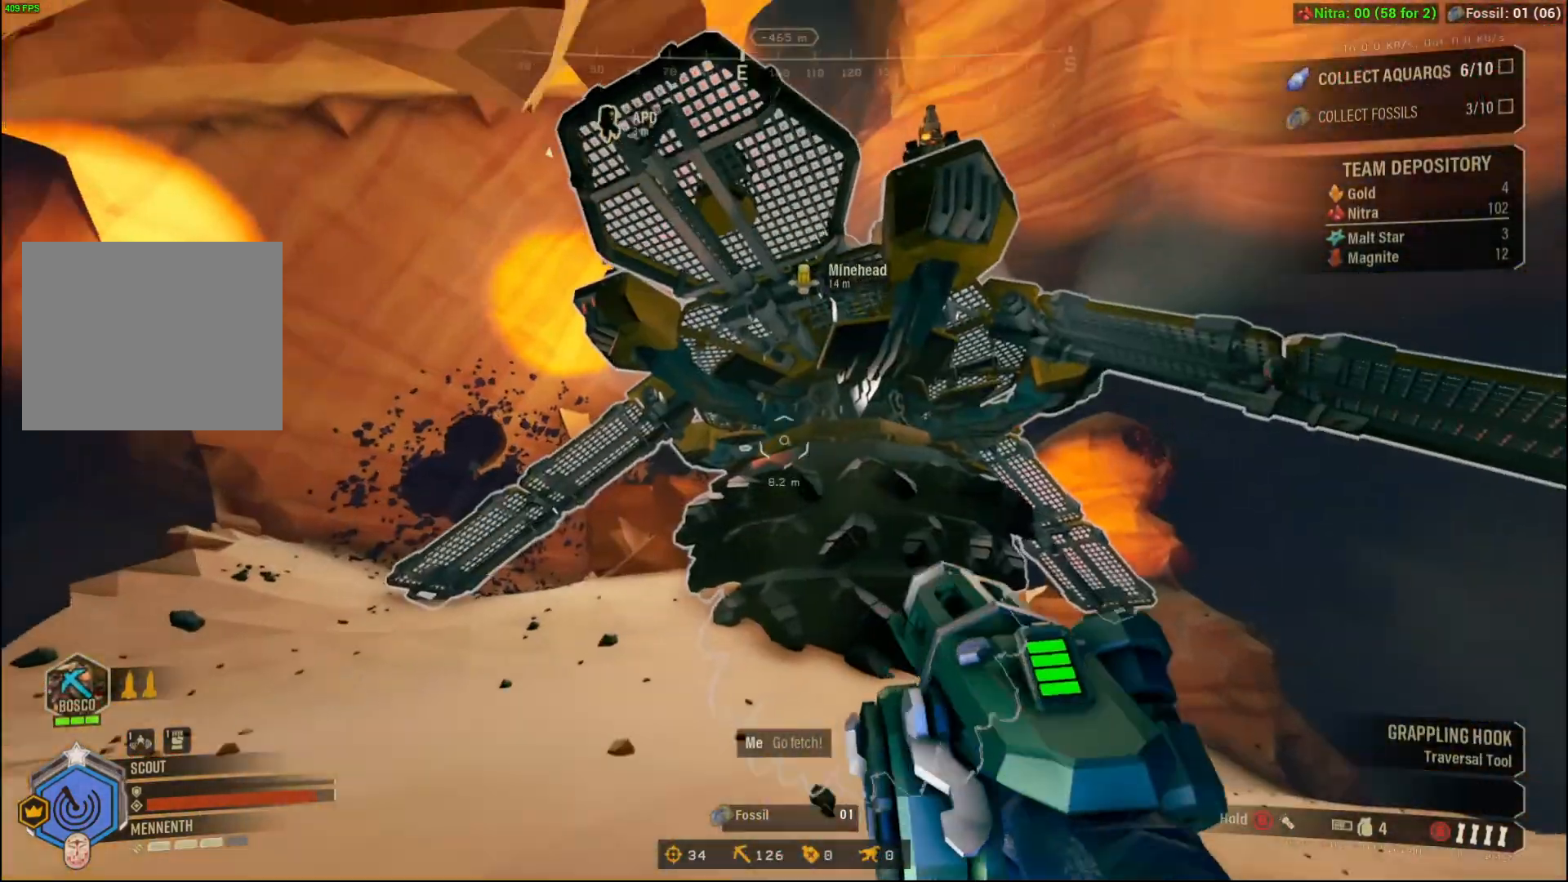
{"buttons": ["DPAD_DOWN"], "left_stick": "center", "events": [[200, "DPAD_DOWN", "down"], [401, "DPAD_UP", "up"]]}
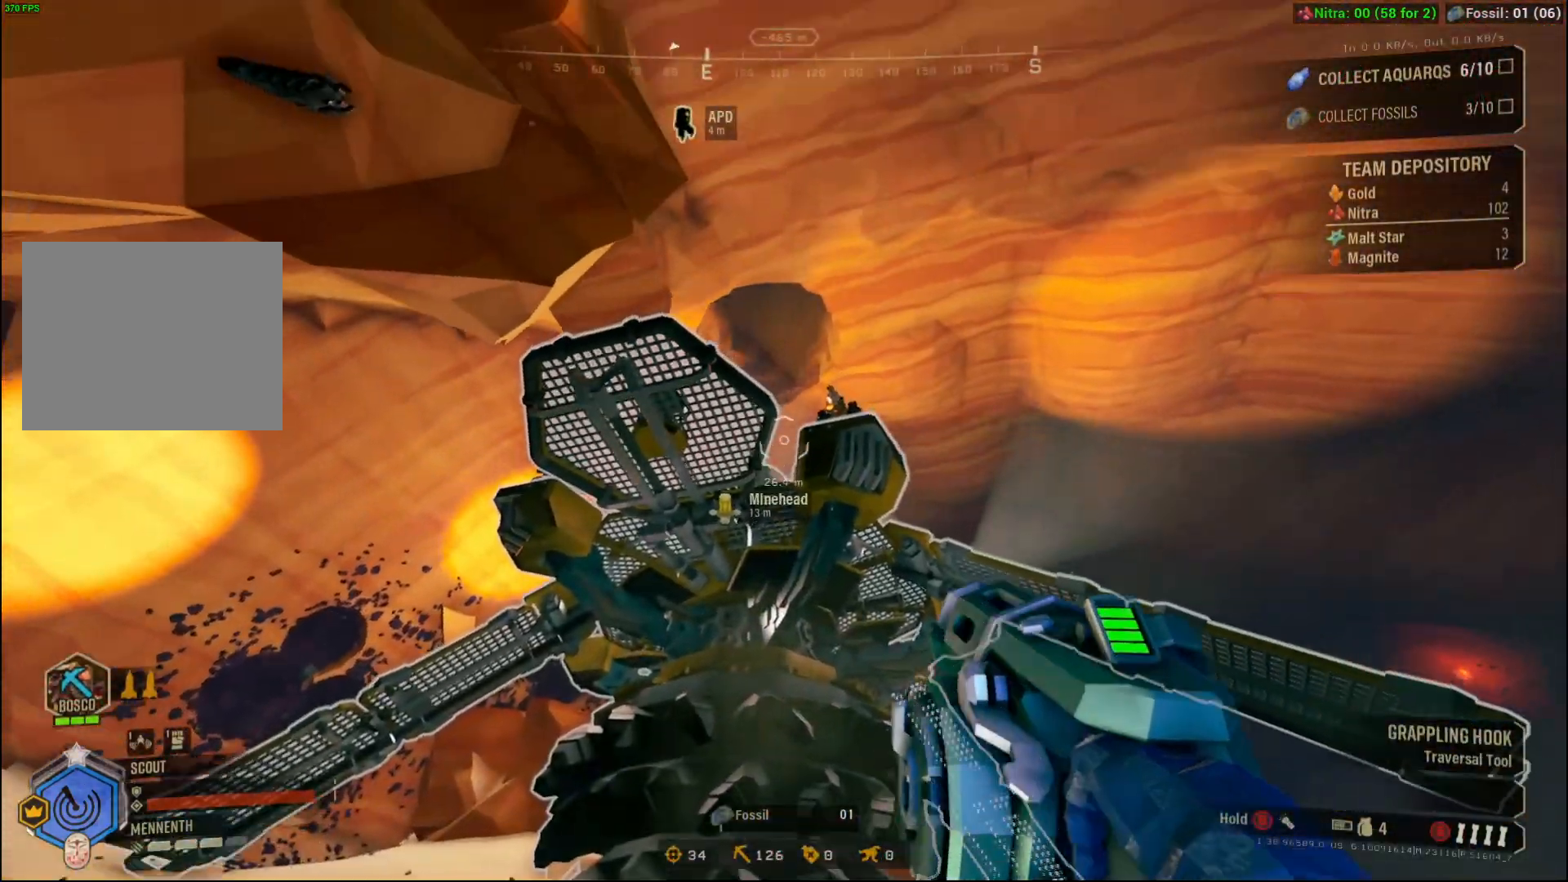
{"buttons": ["DPAD_DOWN"], "left_stick": "center", "events": [[400, "DPAD_DOWN", "up"], [500, "DPAD_DOWN", "down"]]}
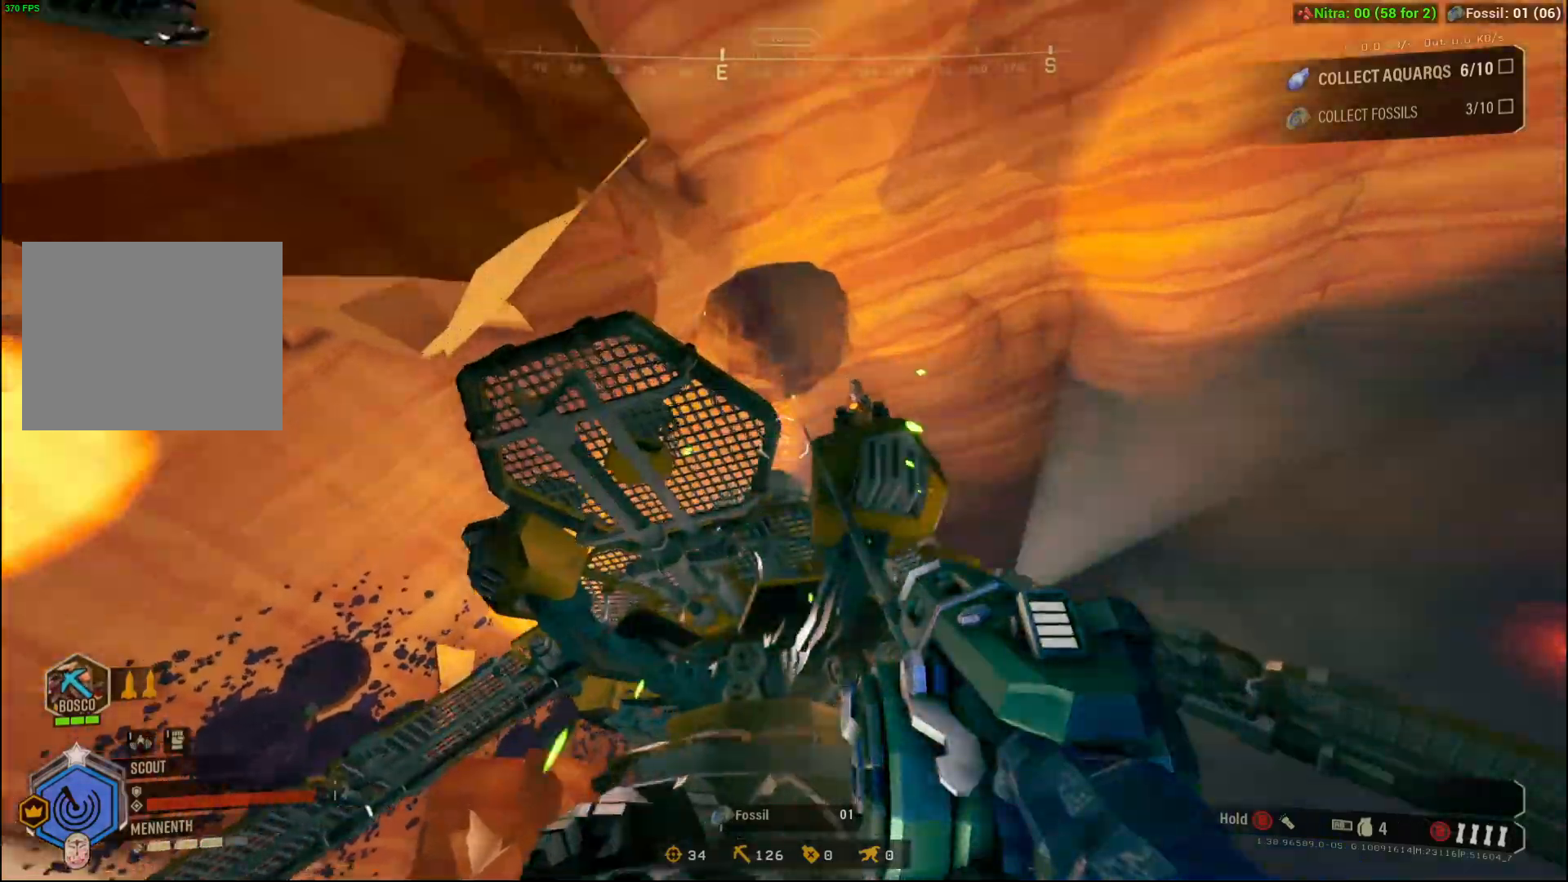
{"buttons": [], "left_stick": "center"}
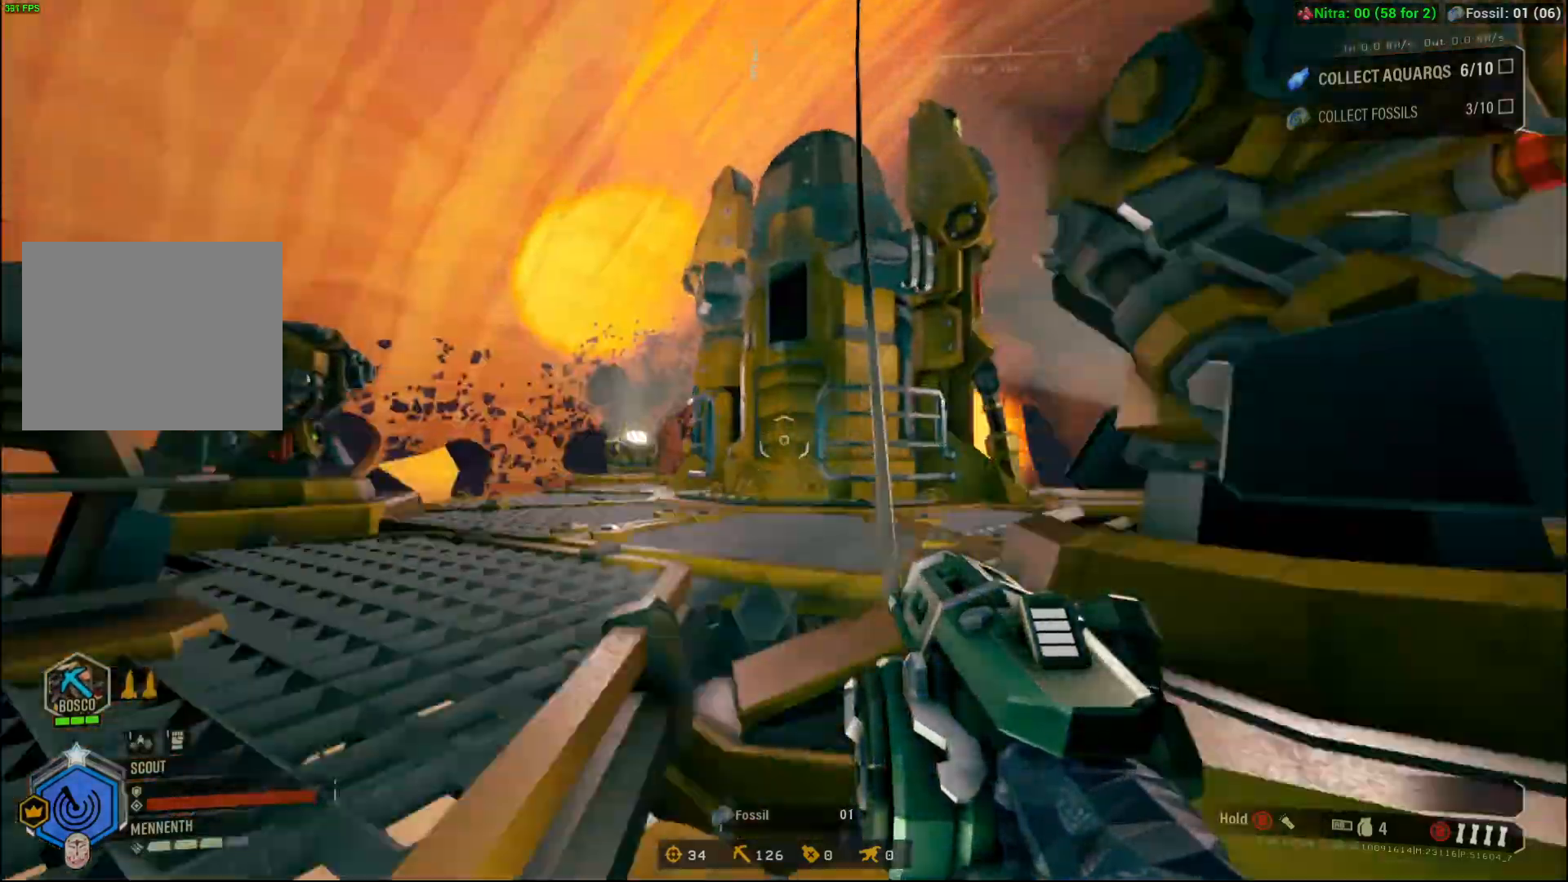
{"buttons": ["DPAD_LEFT"], "left_stick": "center", "events": [[66, "DPAD_UP", "down"], [367, "DPAD_UP", "up"], [400, "DPAD_LEFT", "down"]]}
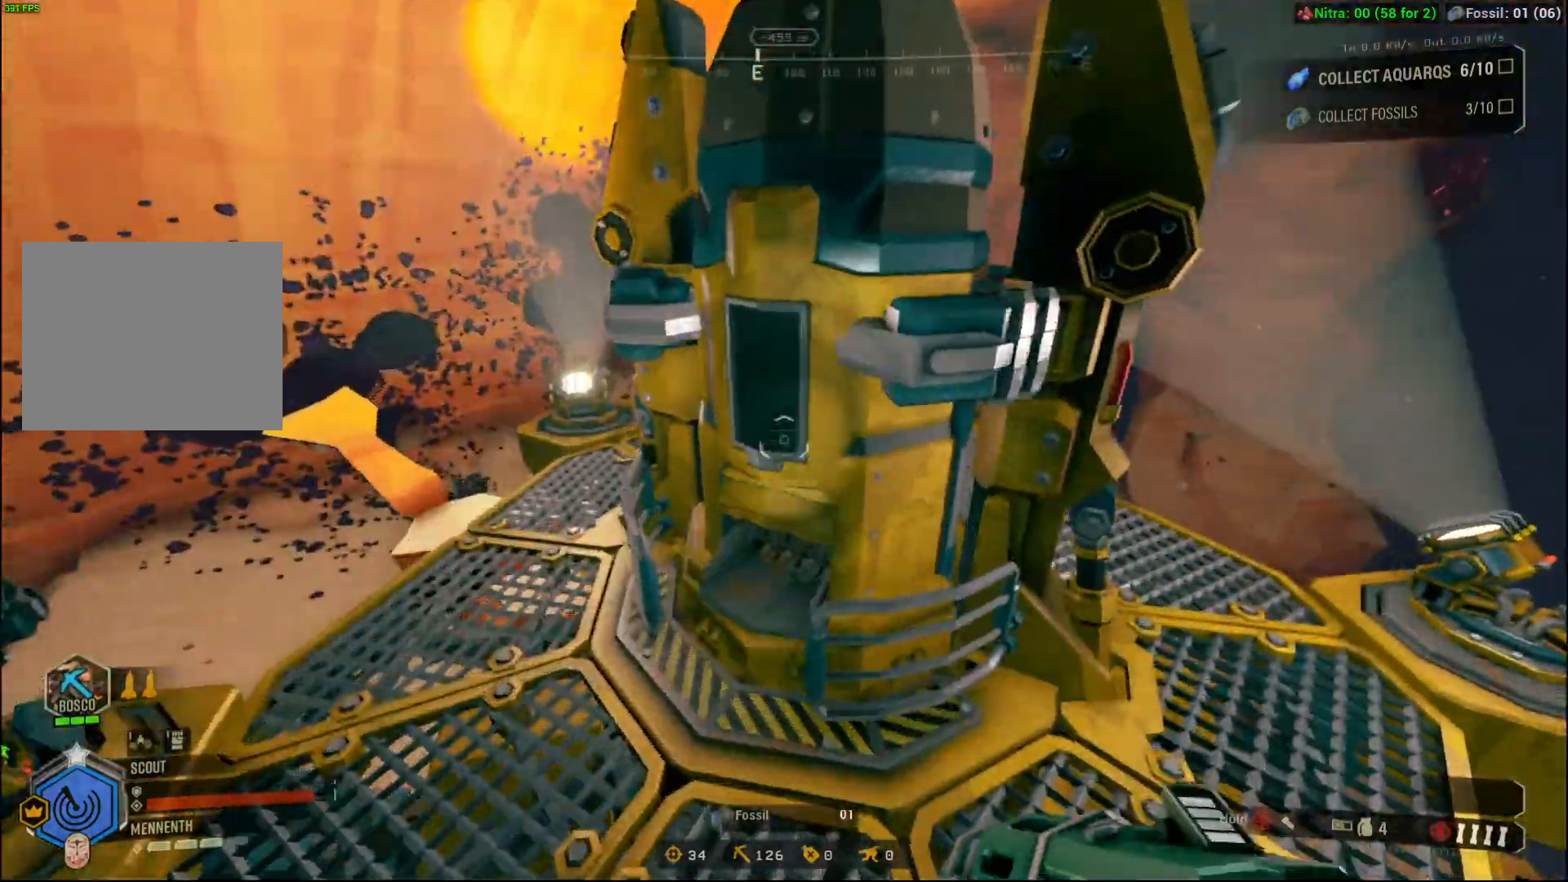
{"buttons": ["DPAD_LEFT"], "left_stick": "center", "events": []}
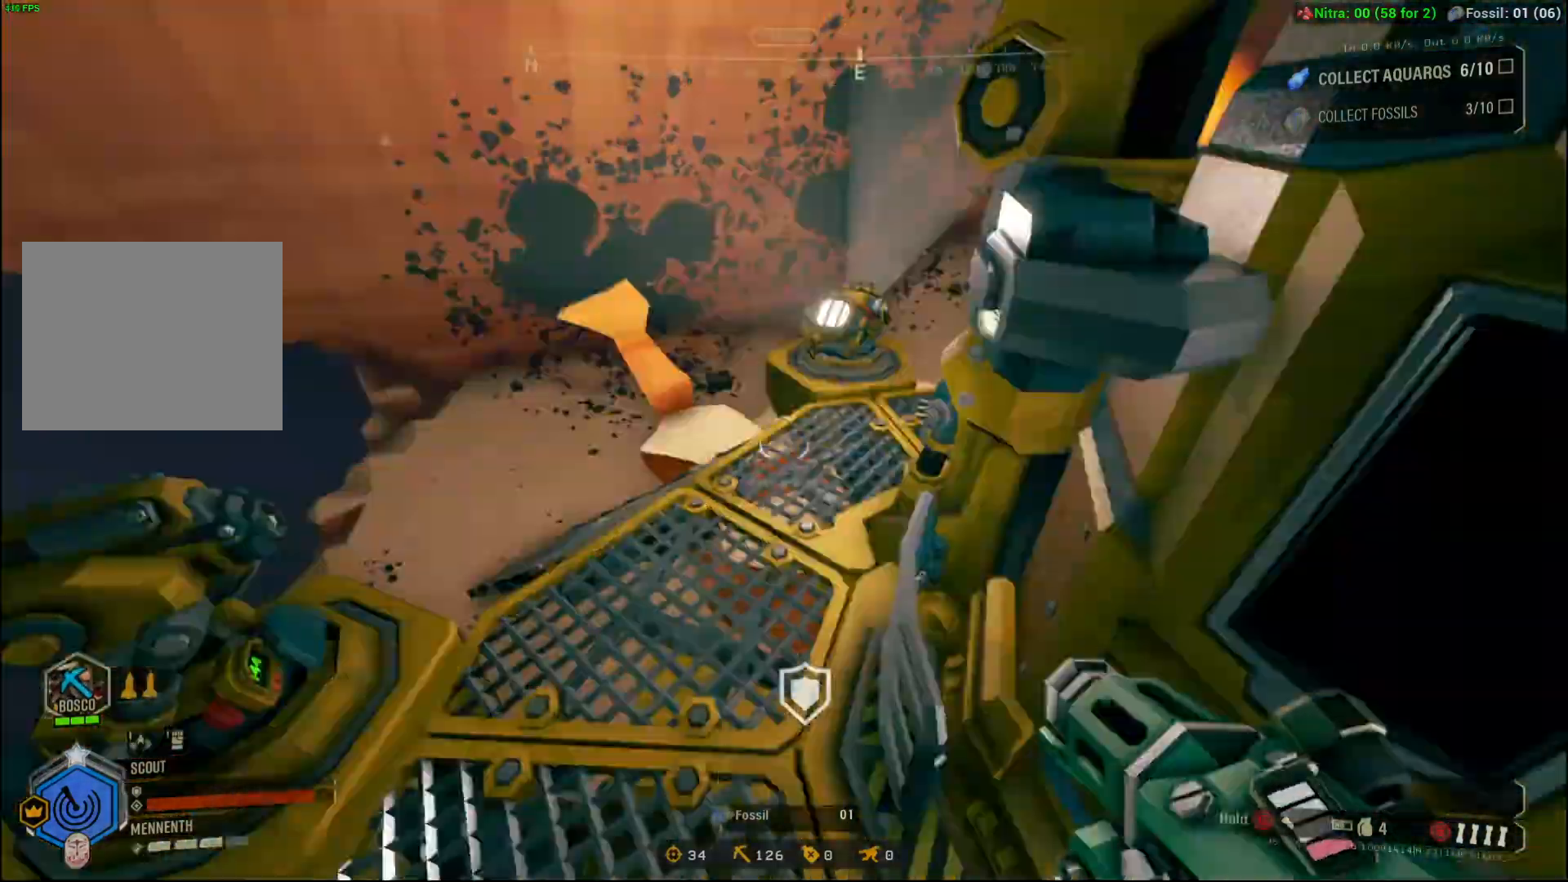
{"buttons": ["R2"], "left_stick": "center", "events": [[67, "DPAD_LEFT", "up"], [134, "DPAD_LEFT", "down"], [167, "DPAD_DOWN", "down"], [301, "R2", "down"], [334, "DPAD_LEFT", "up"], [434, "DPAD_DOWN", "up"]]}
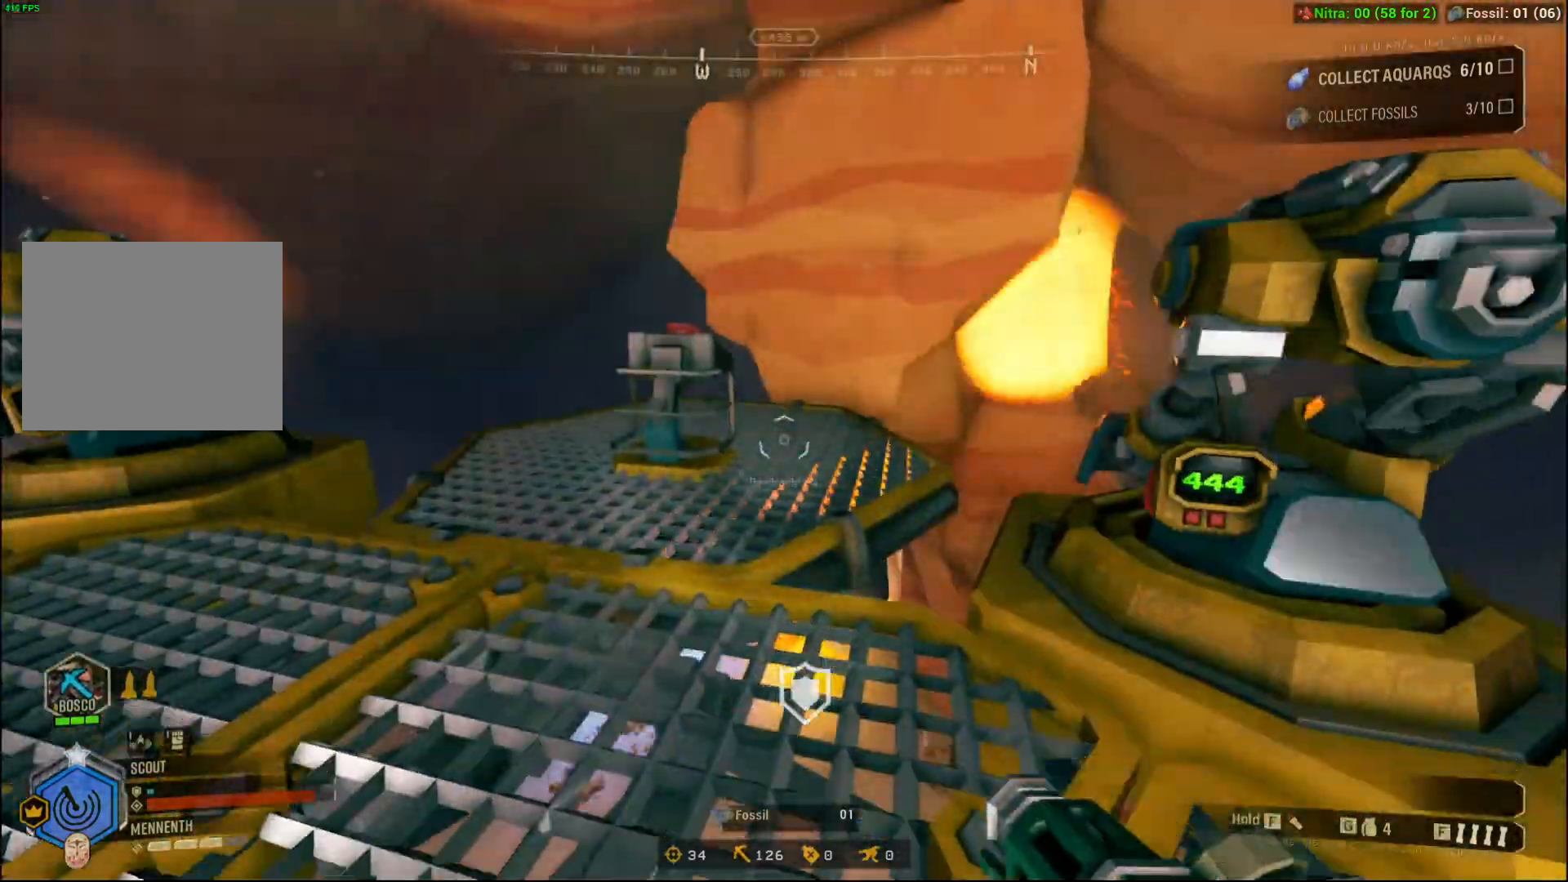
{"buttons": ["DPAD_UP"], "left_stick": "center"}
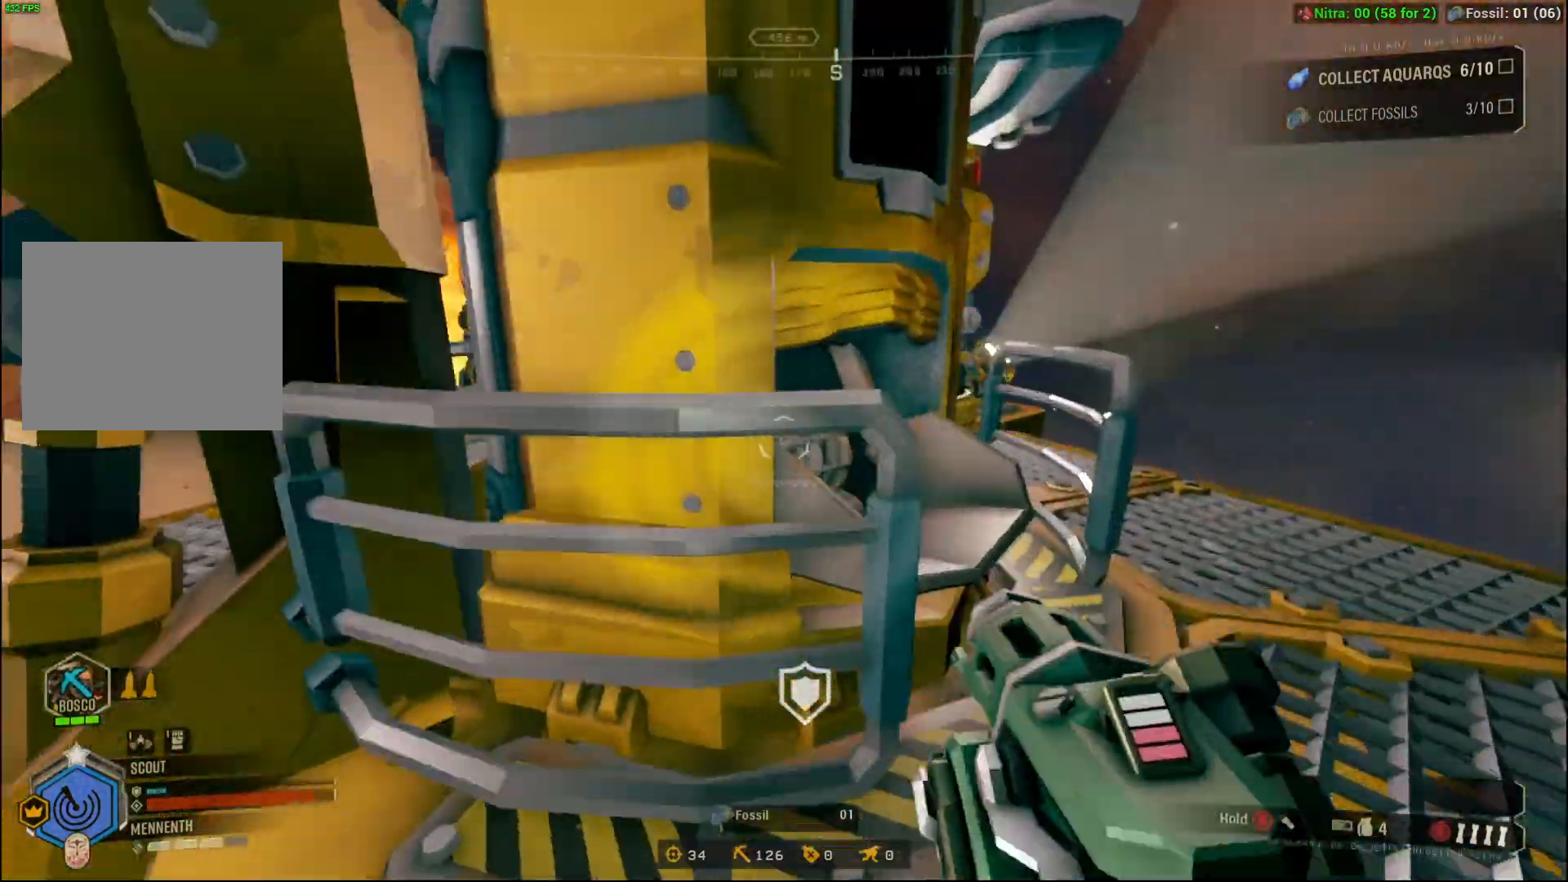
{"buttons": ["DPAD_UP"], "left_stick": "center"}
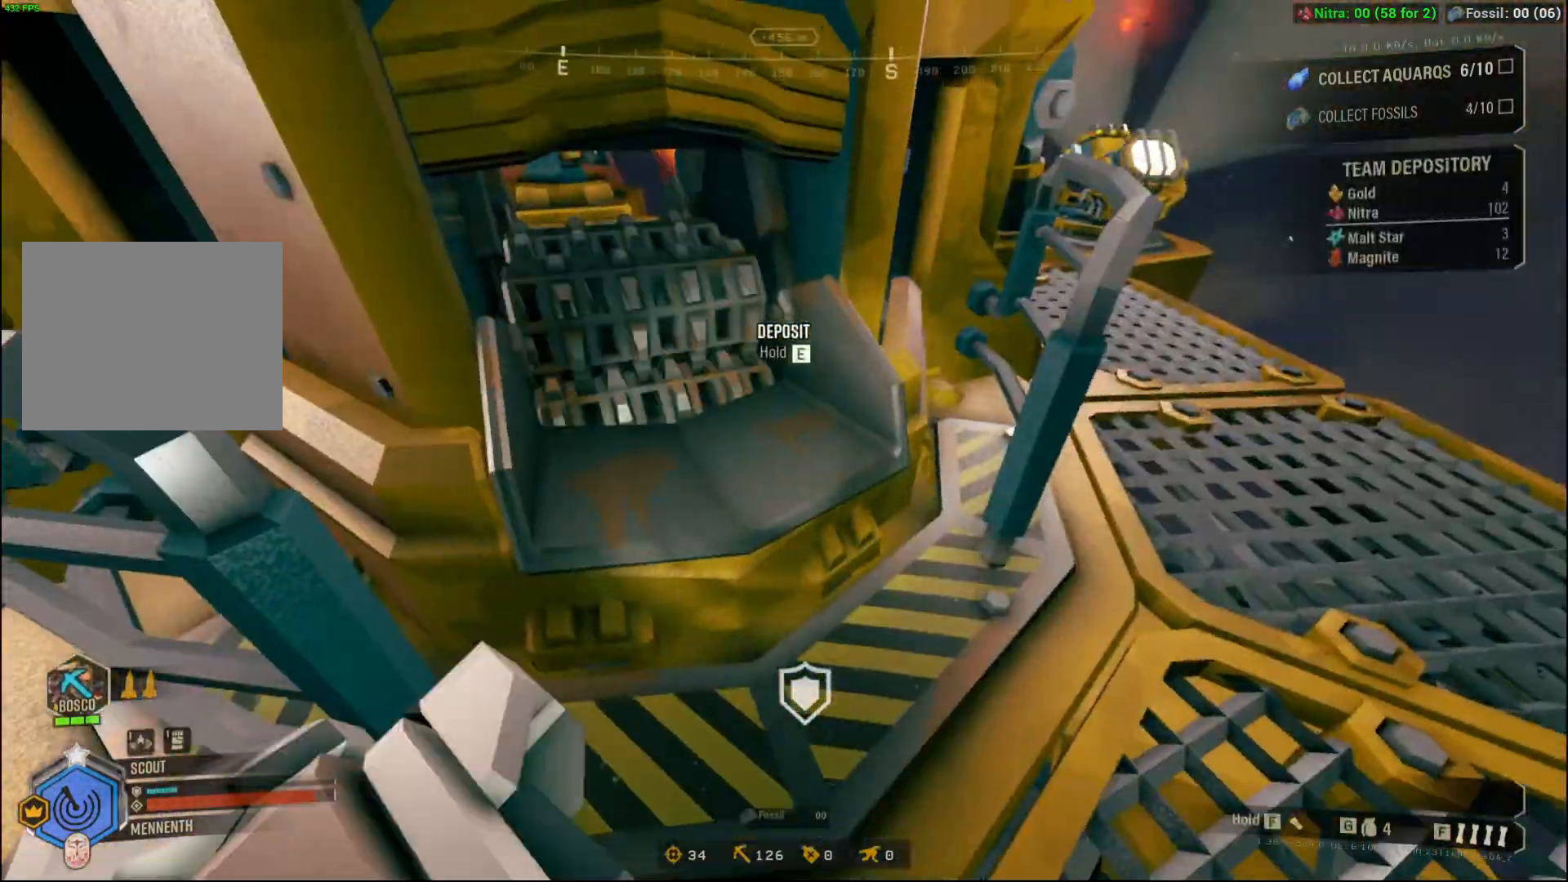
{"buttons": [], "left_stick": "center", "events": [[200, "DPAD_UP", "up"]]}
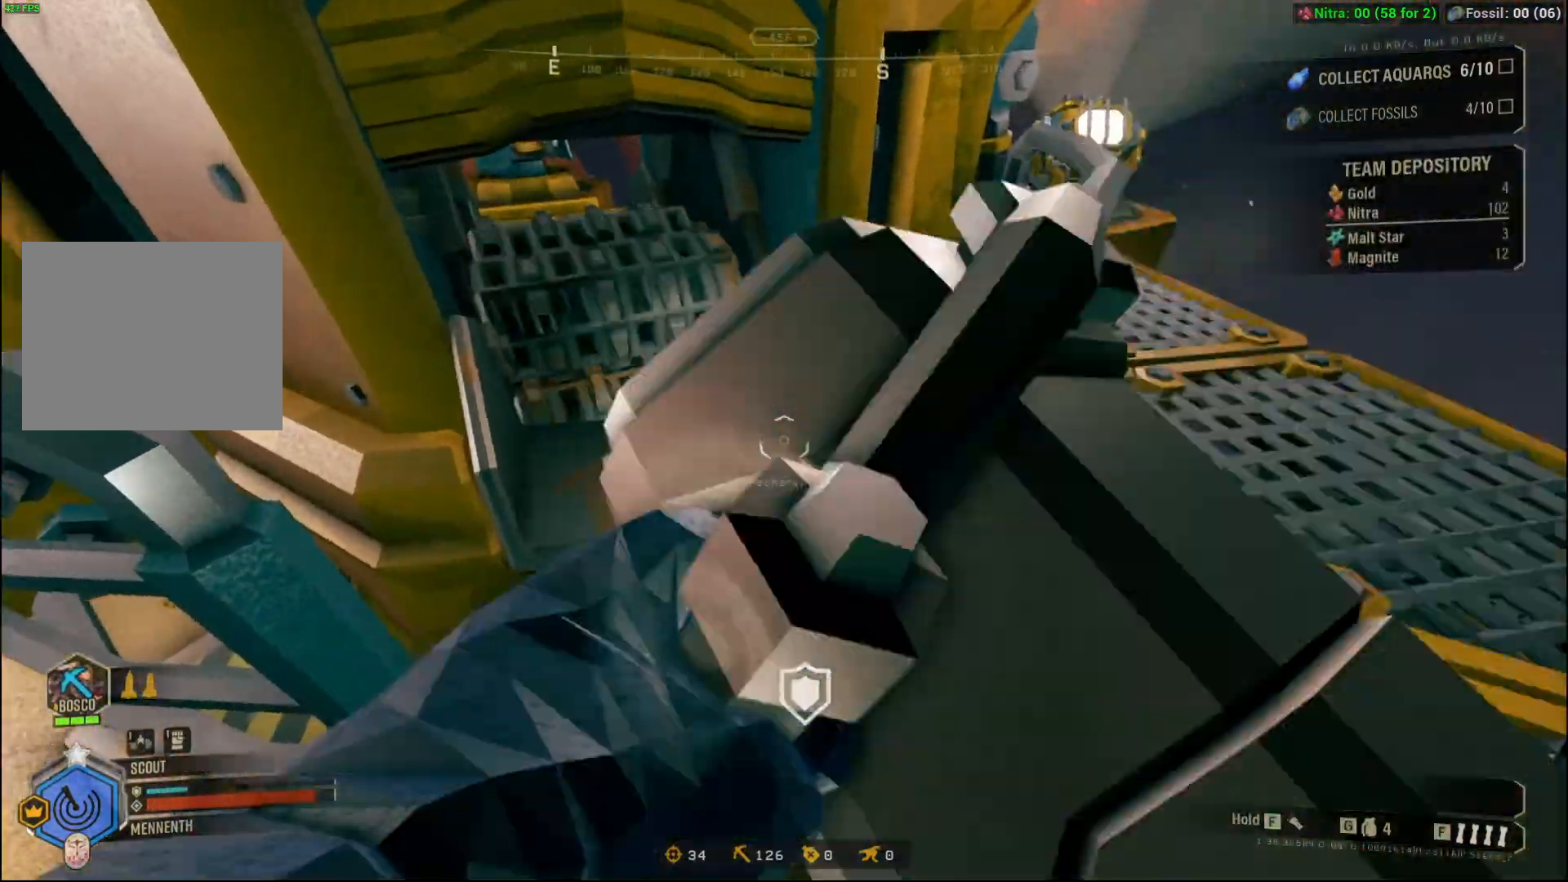
{"buttons": ["R2", "DPAD_UP"], "left_stick": "center", "events": [[267, "R2", "down"], [334, "DPAD_UP", "down"]]}
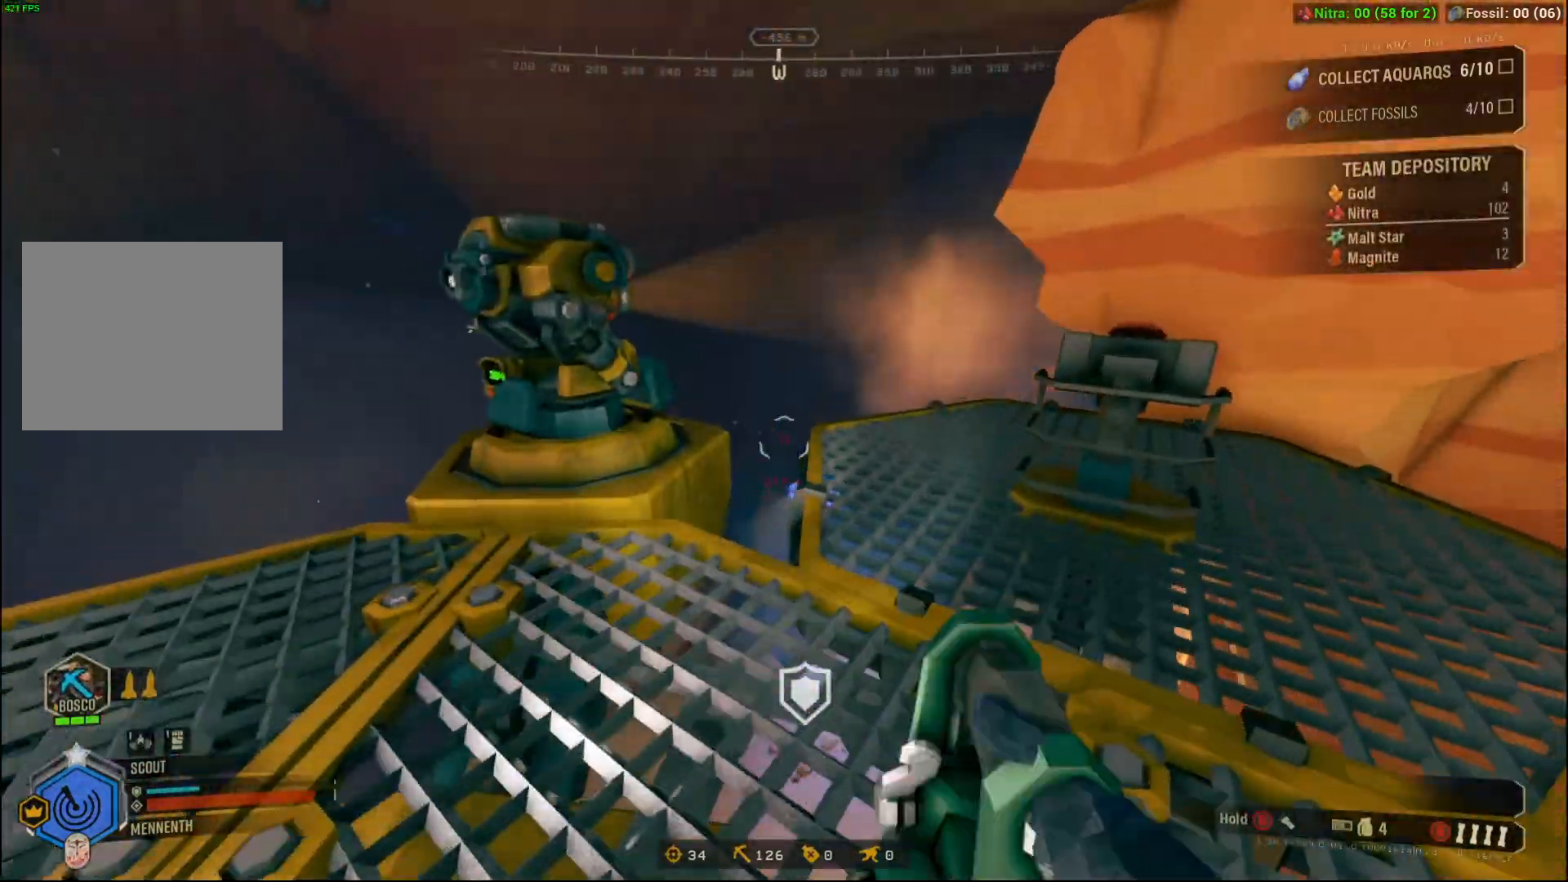
{"buttons": ["DPAD_UP"], "left_stick": "center", "events": [[67, "R2", "up"]]}
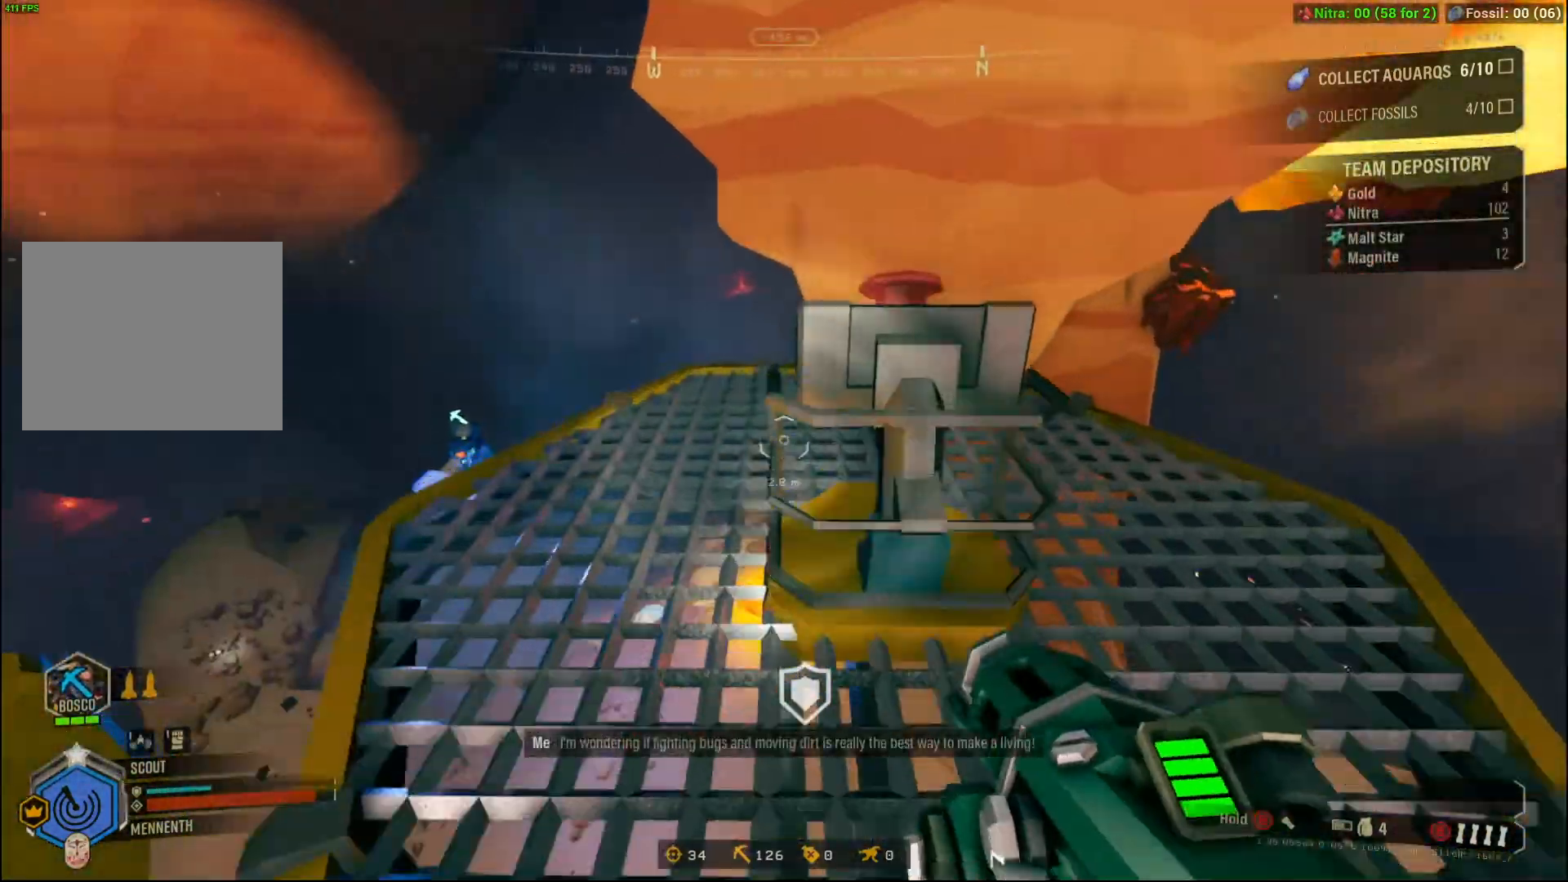
{"buttons": ["DPAD_UP"], "left_stick": "center"}
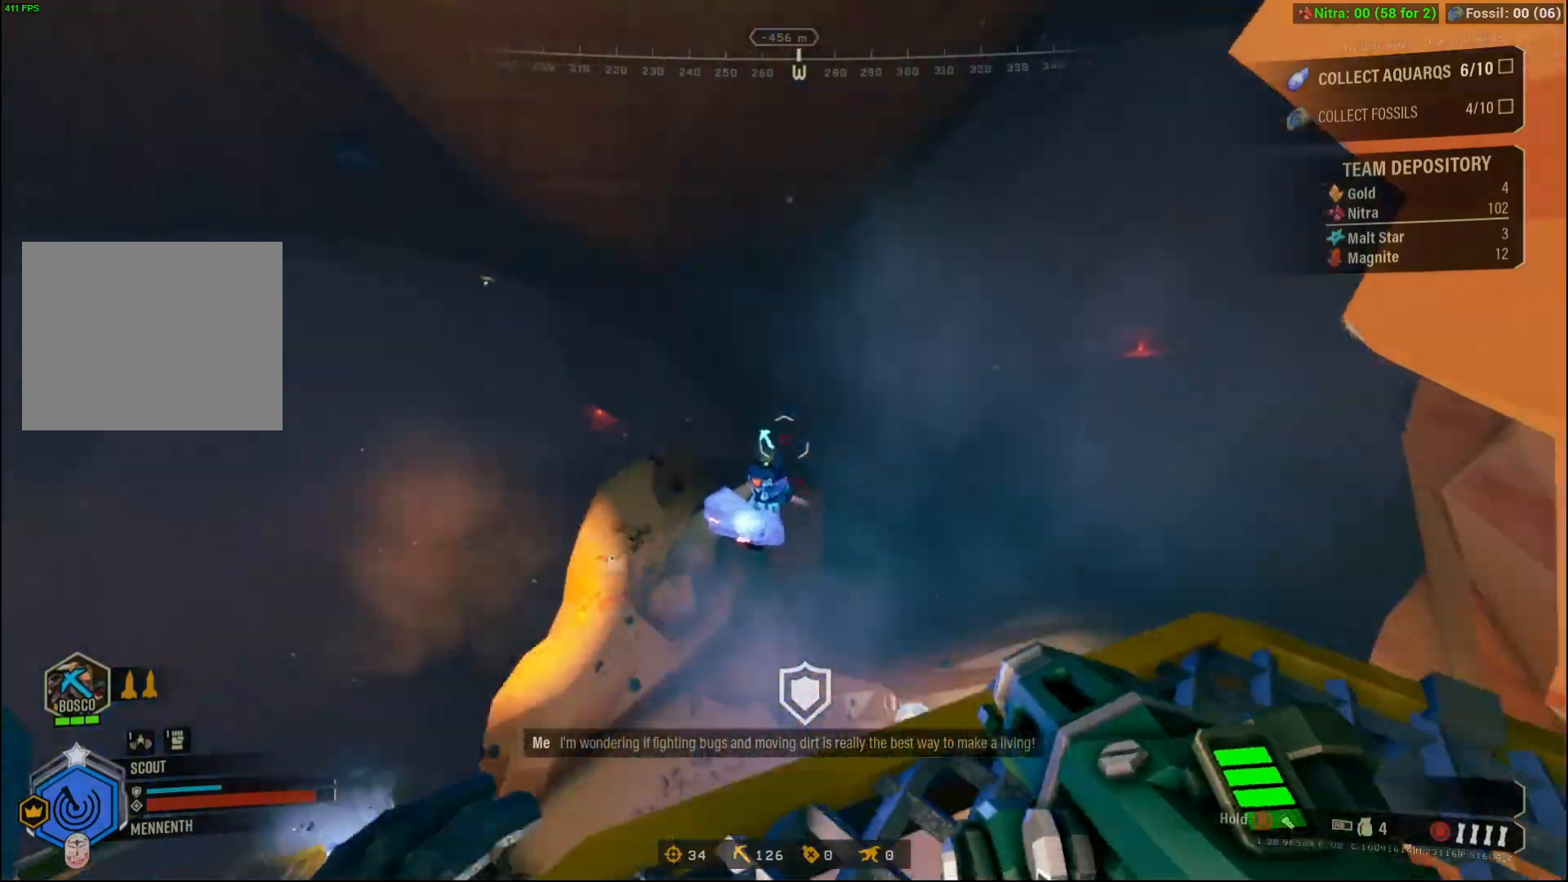
{"buttons": ["DPAD_UP"], "left_stick": "center", "events": [[233, "R2", "down"], [367, "R2", "up"]]}
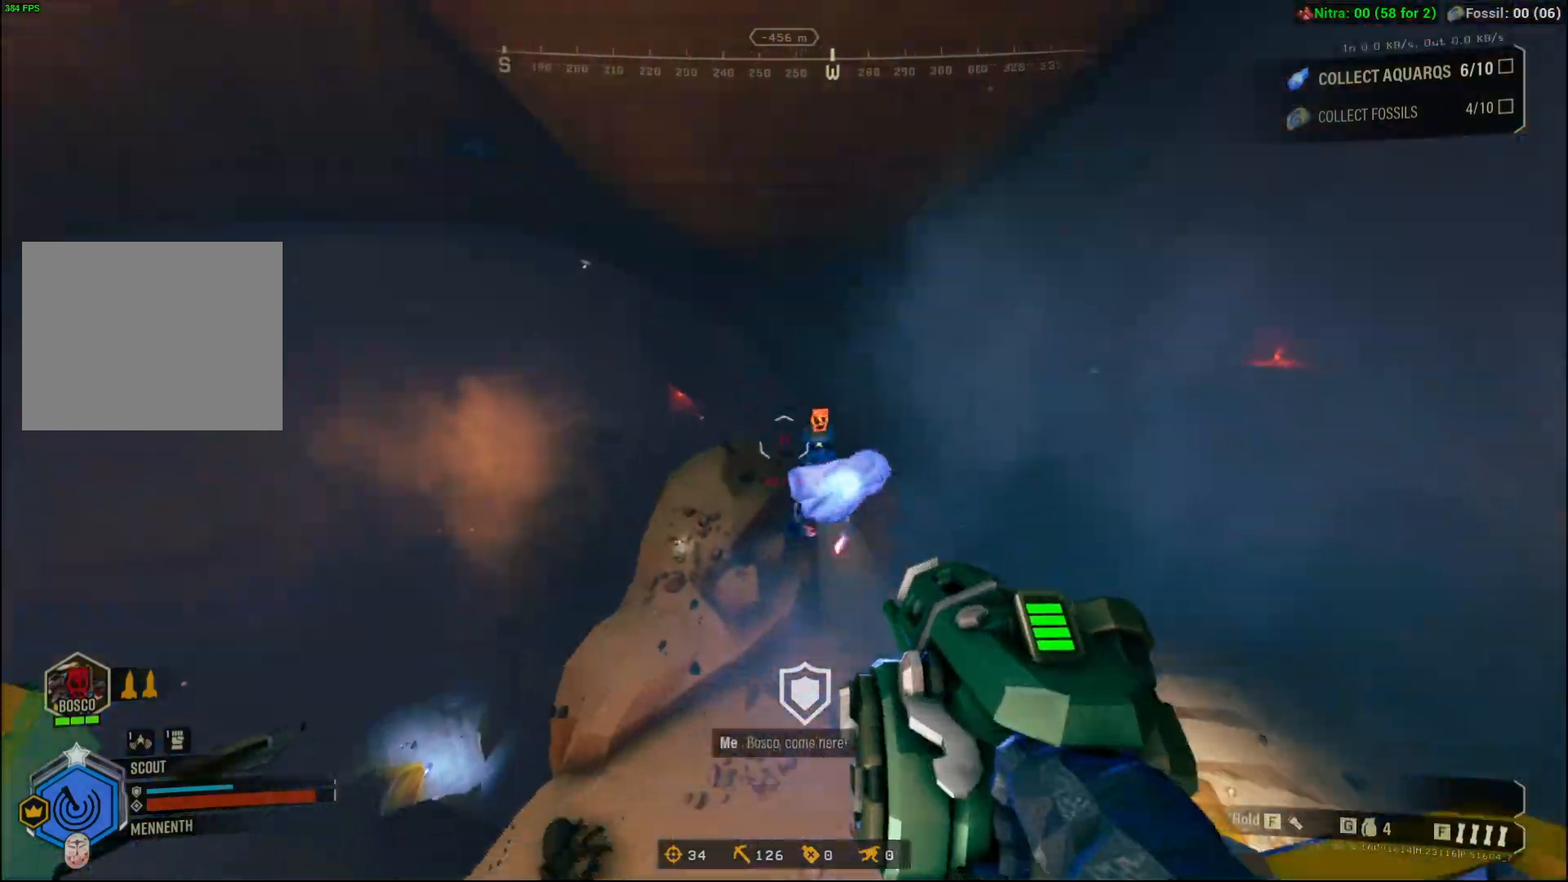
{"buttons": ["DPAD_UP"], "left_stick": "center", "events": [[67, "DPAD_UP", "up"], [501, "DPAD_UP", "down"]]}
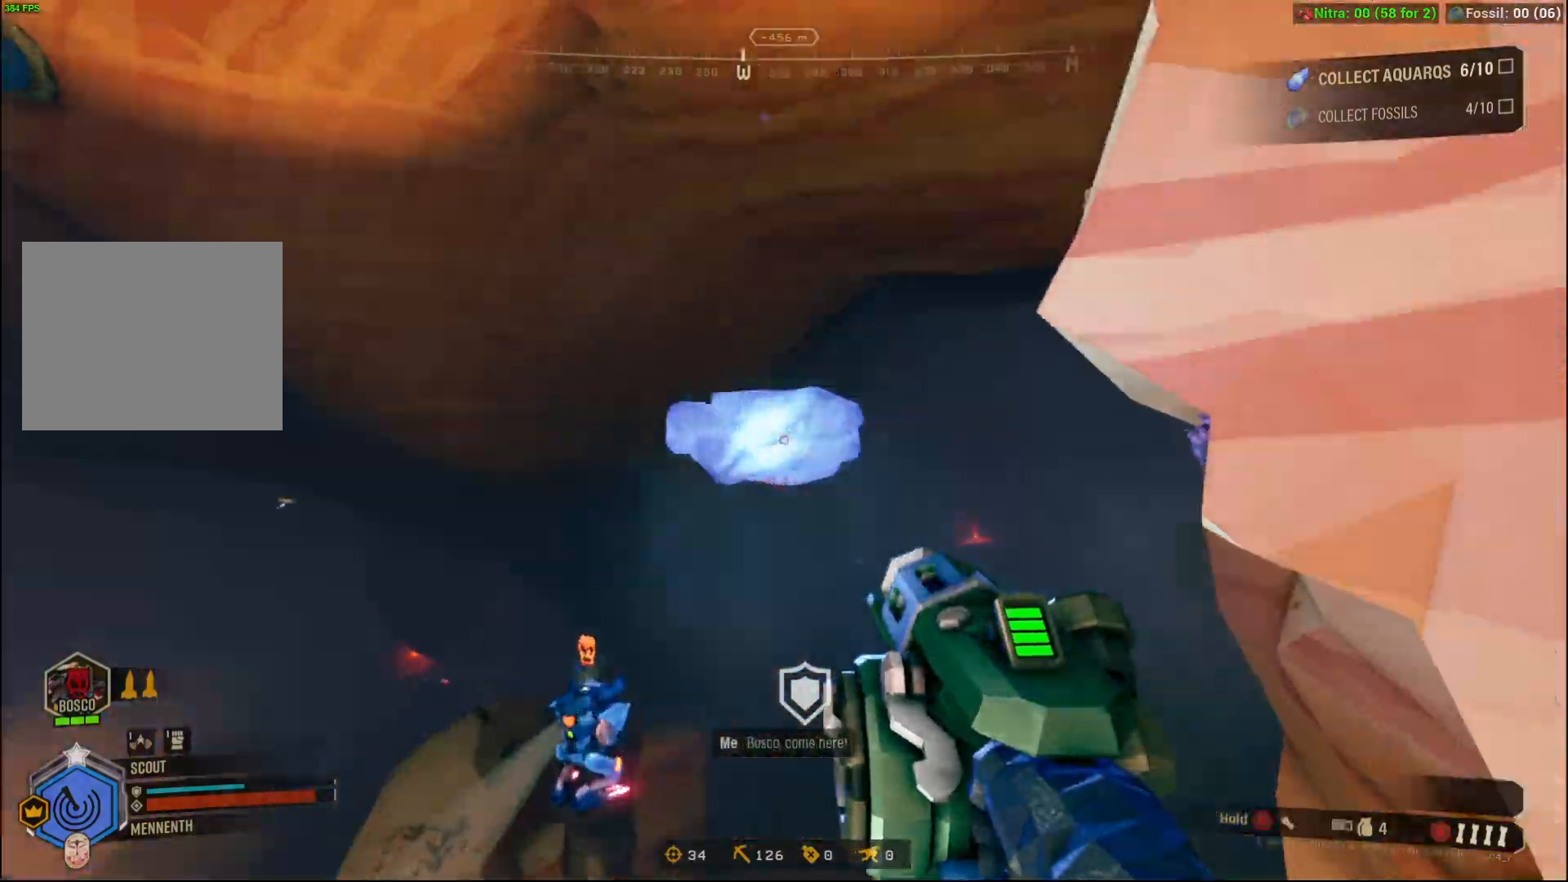
{"buttons": [], "left_stick": "center", "events": [[300, "DPAD_UP", "up"]]}
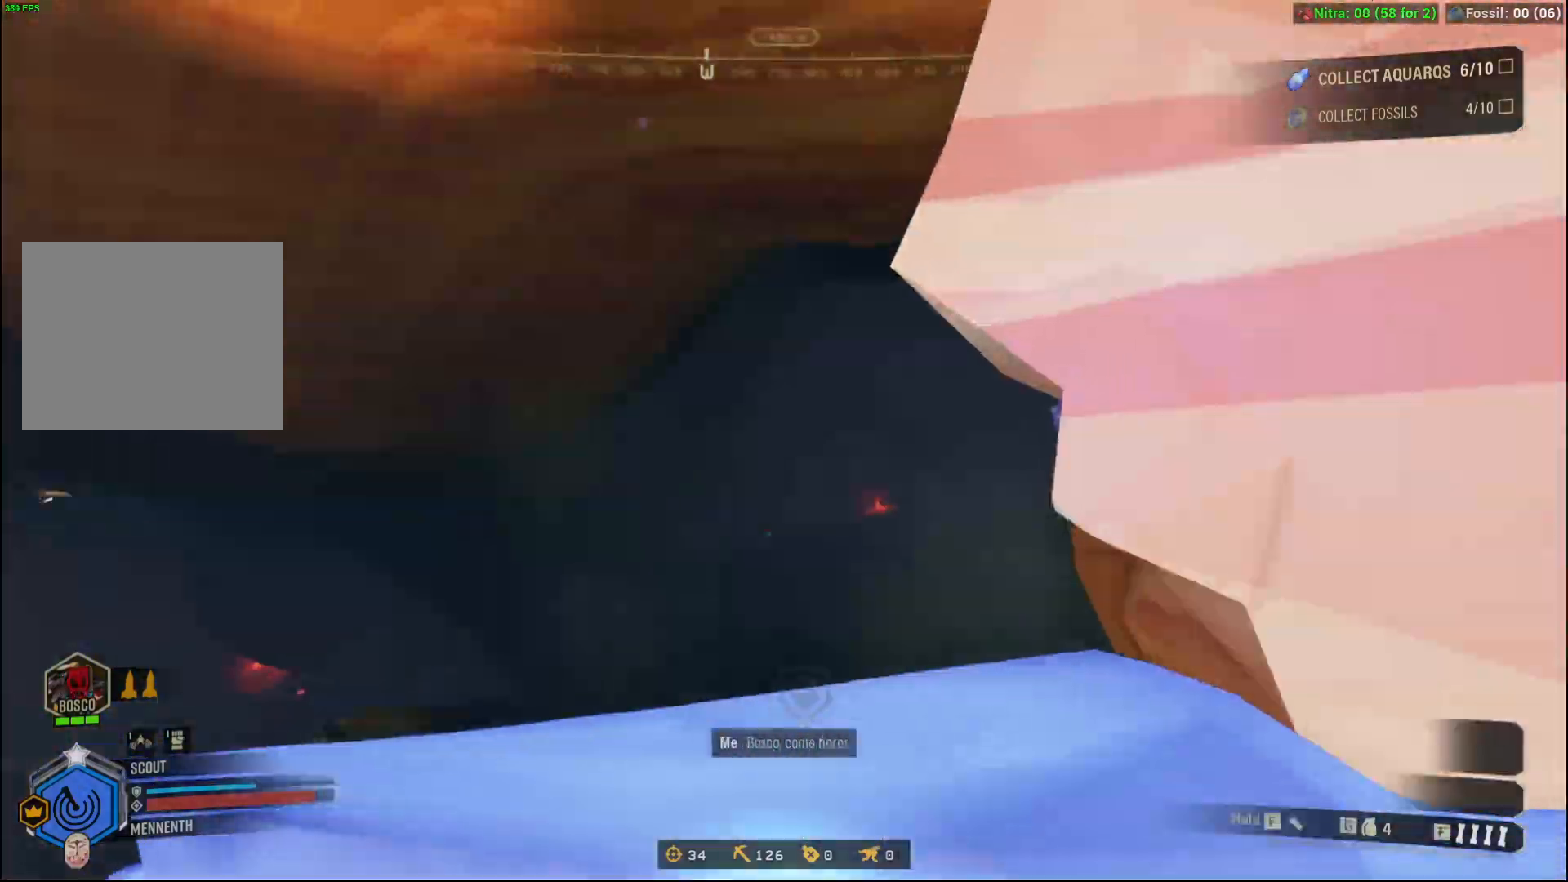
{"buttons": ["DPAD_UP"], "left_stick": "center", "events": [[301, "DPAD_UP", "down"]]}
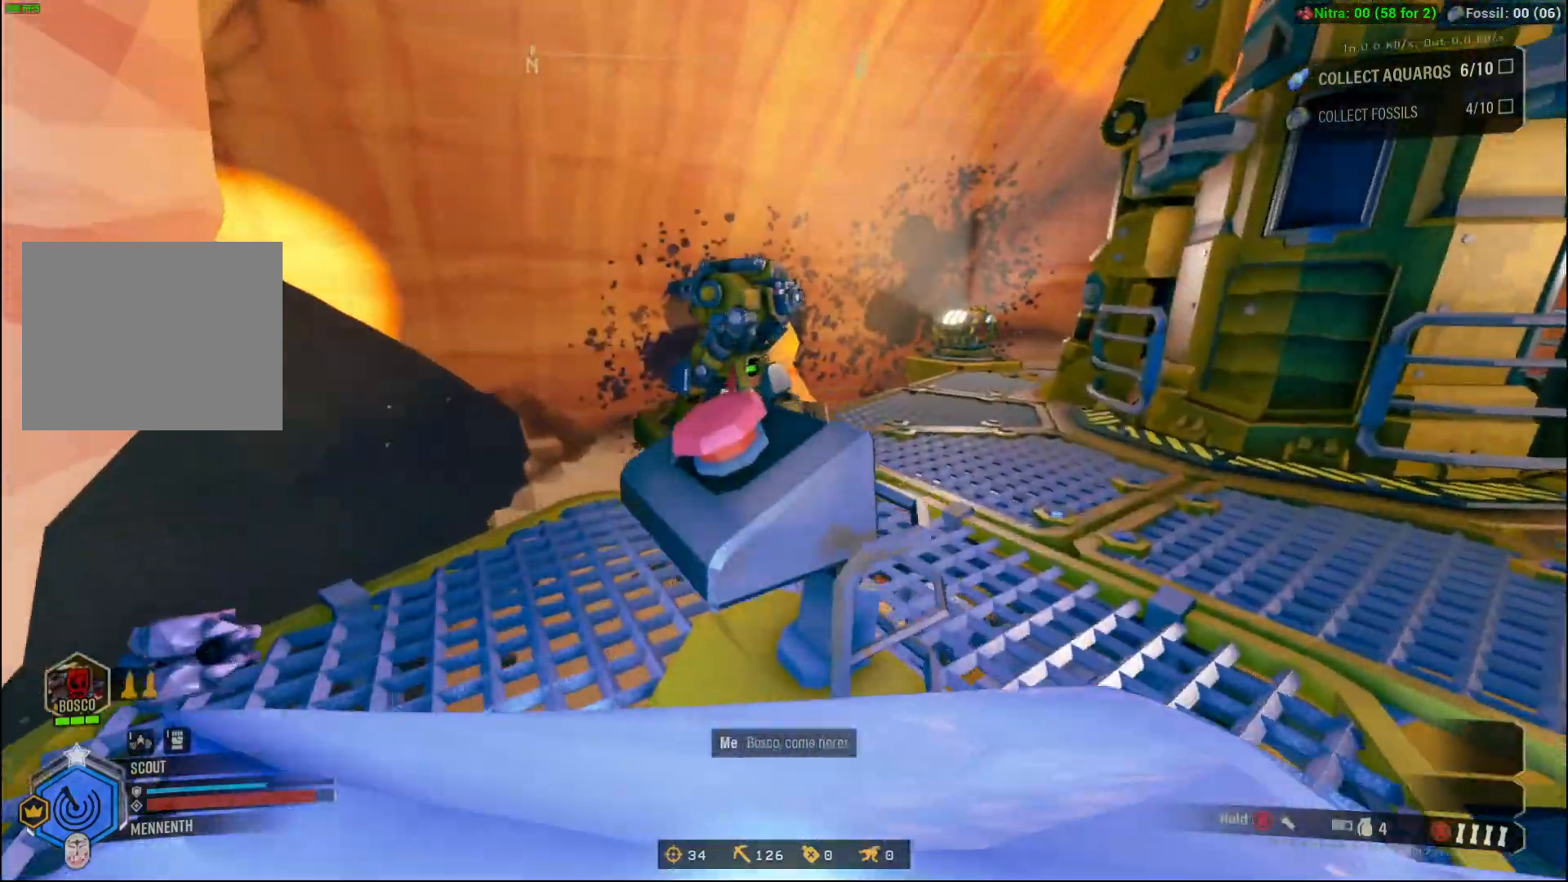
{"buttons": ["DPAD_UP"], "left_stick": "center", "events": []}
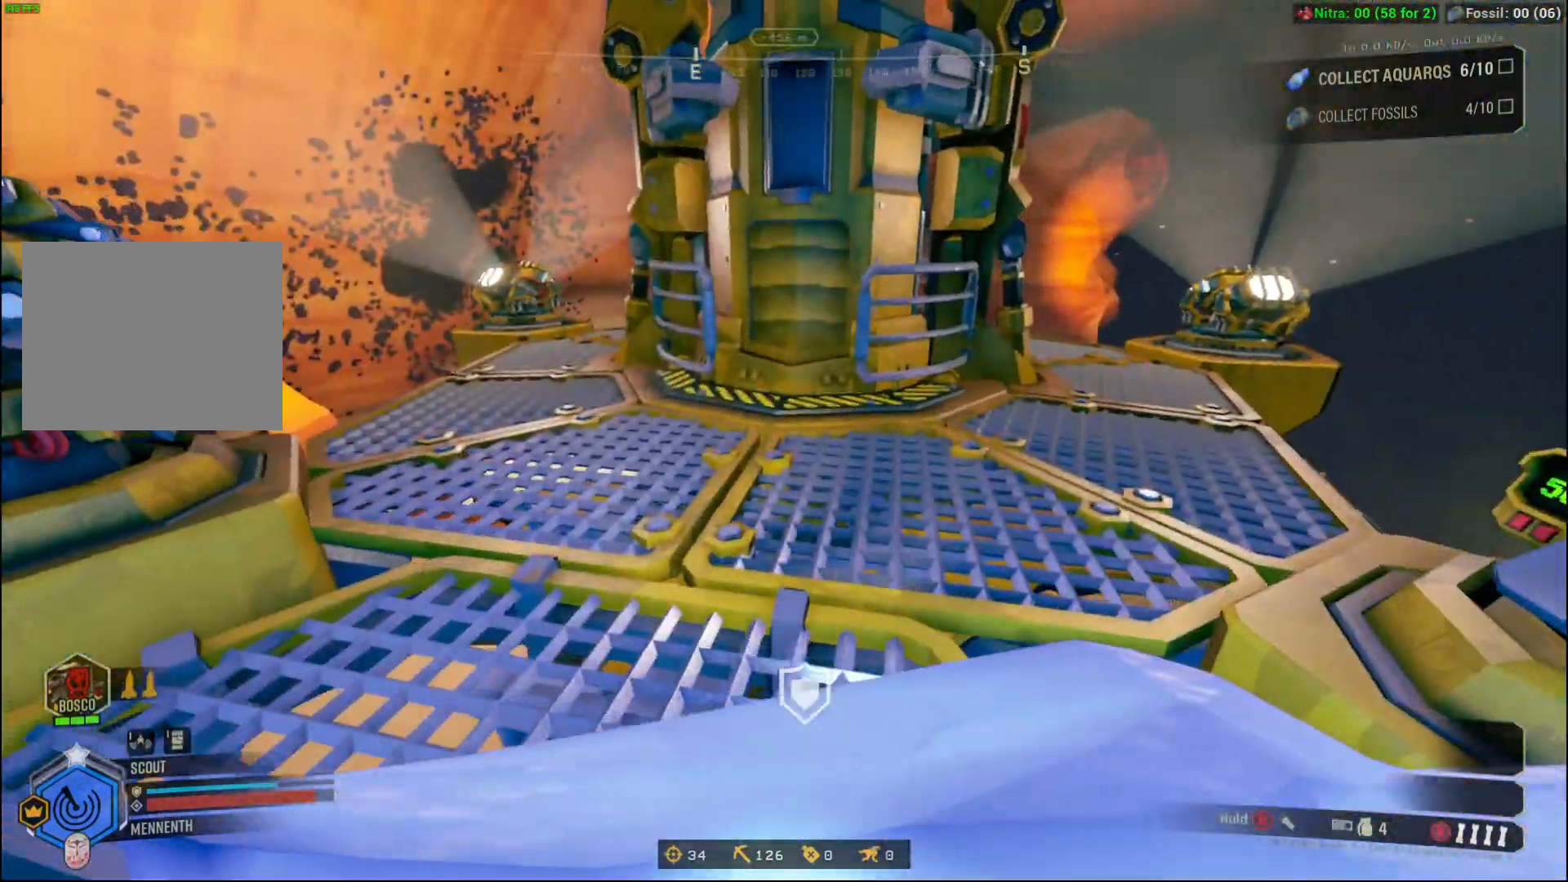
{"buttons": ["DPAD_UP"], "left_stick": "center", "events": []}
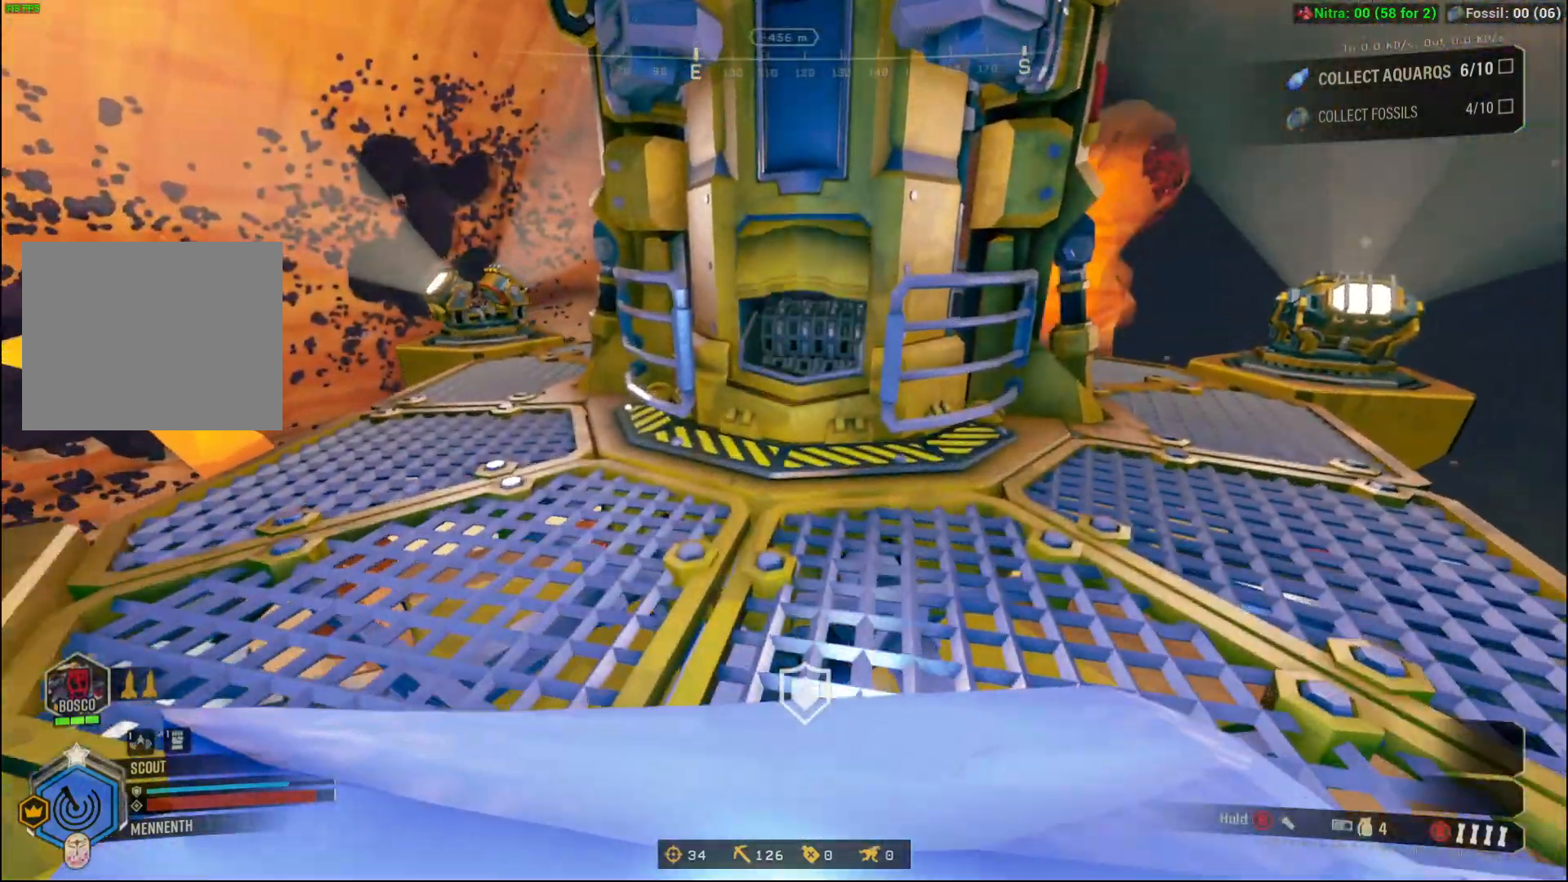
{"buttons": ["DPAD_UP"], "left_stick": "center", "events": []}
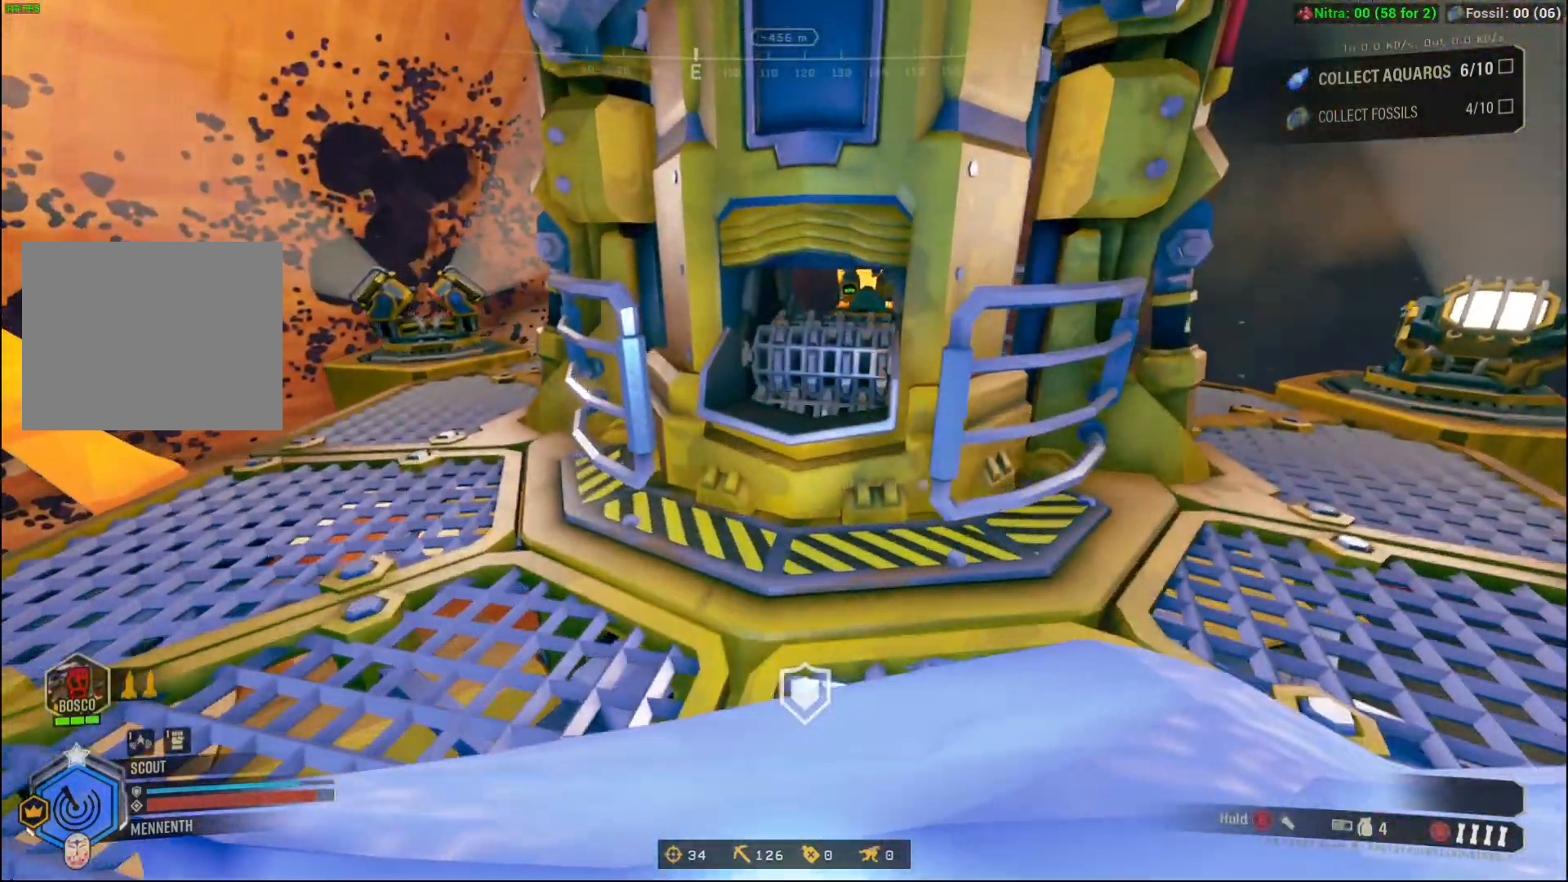
{"buttons": ["DPAD_UP"], "left_stick": "center", "events": []}
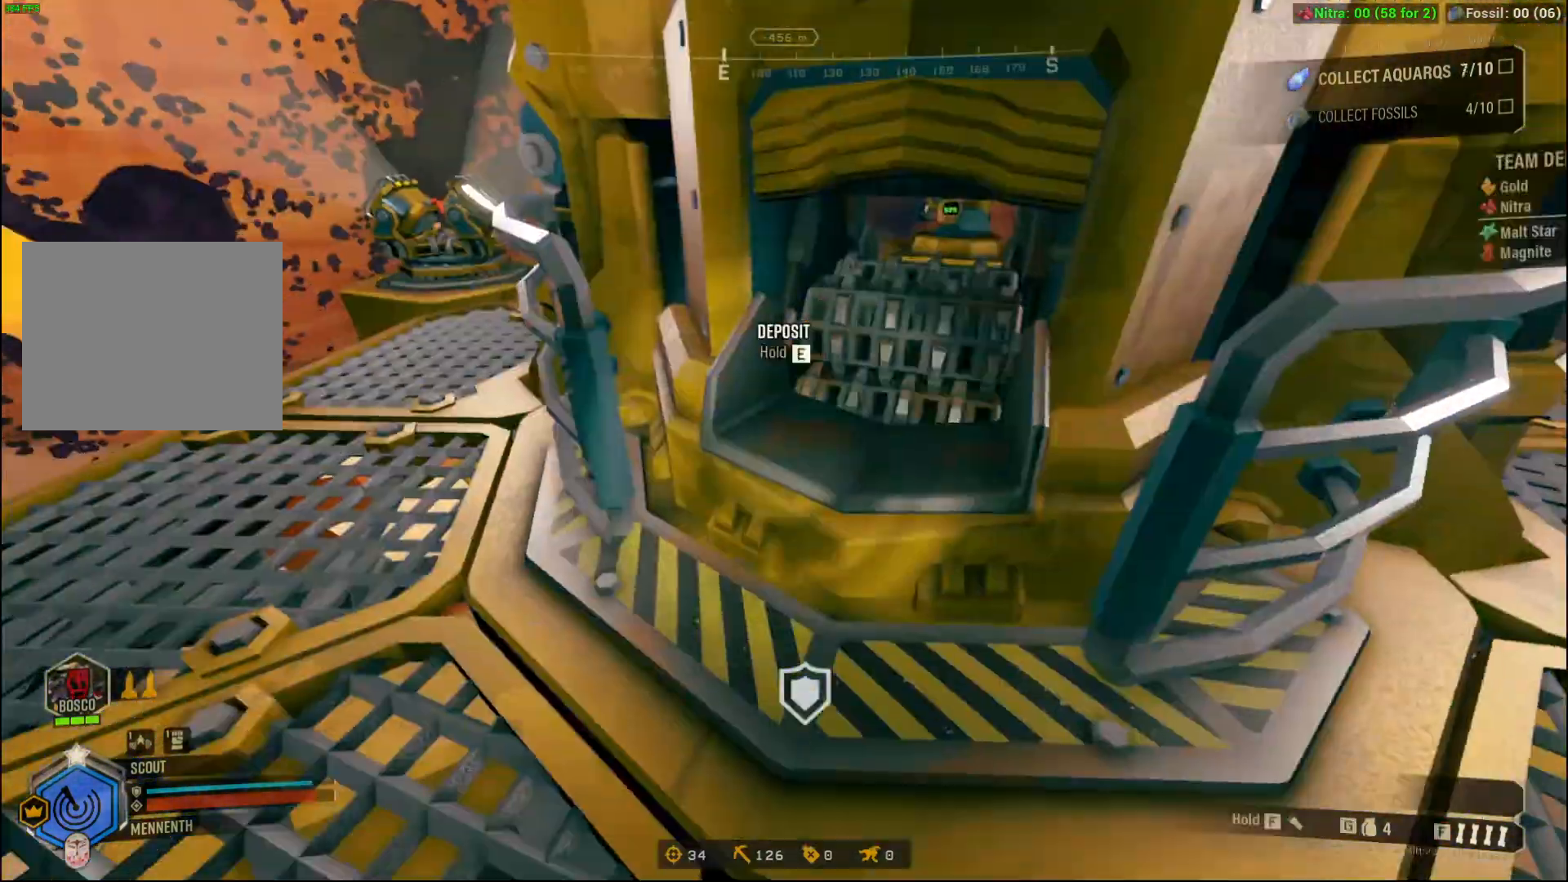
{"buttons": ["DPAD_UP"], "left_stick": "center", "events": []}
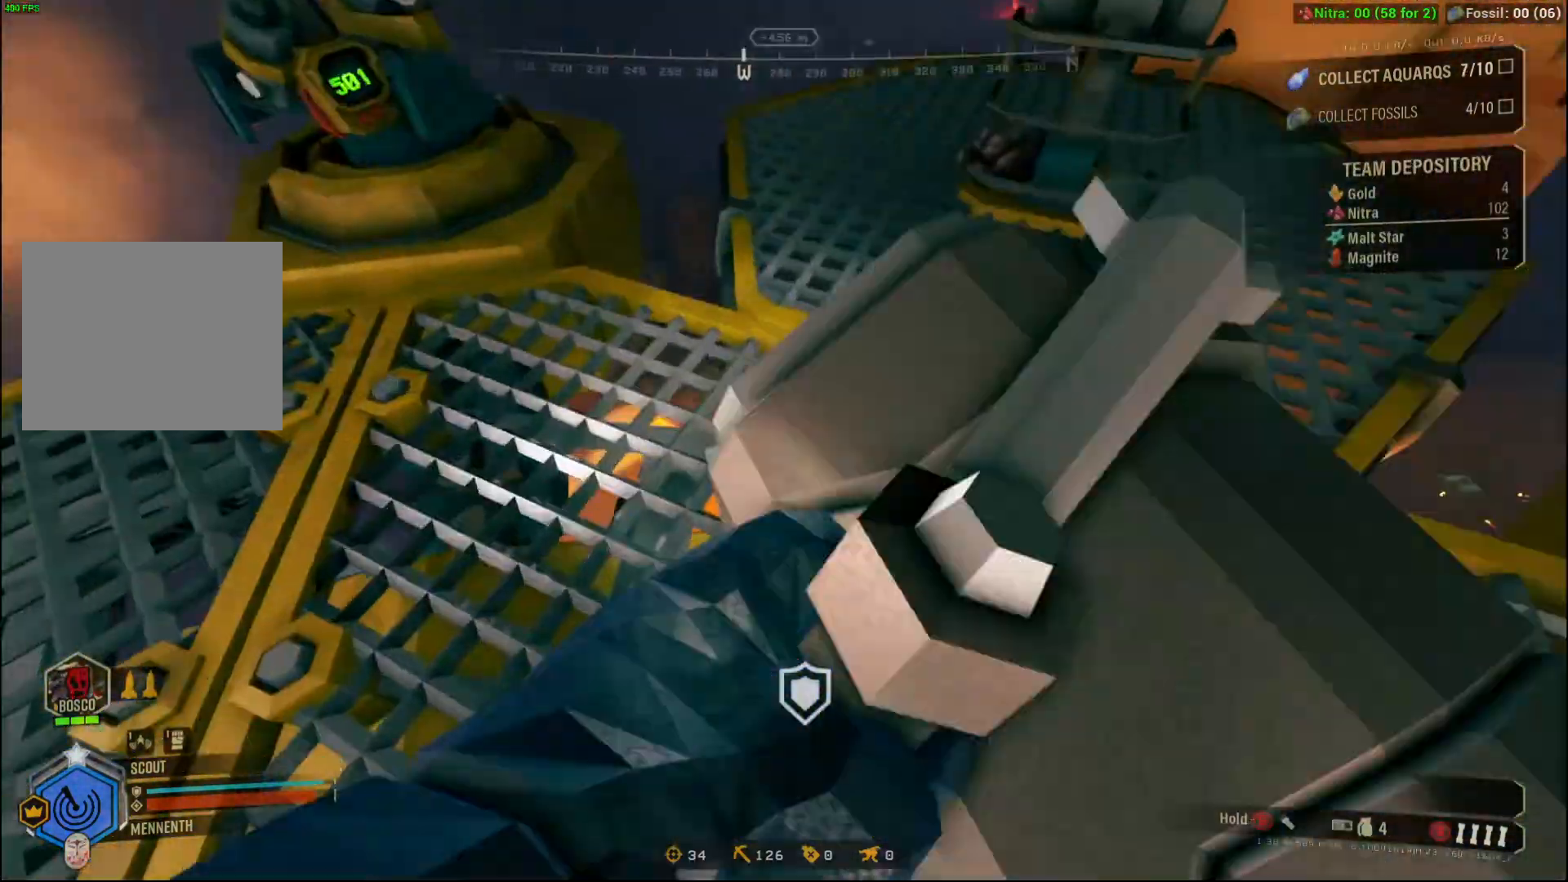
{"buttons": ["DPAD_UP"], "left_stick": "center", "events": []}
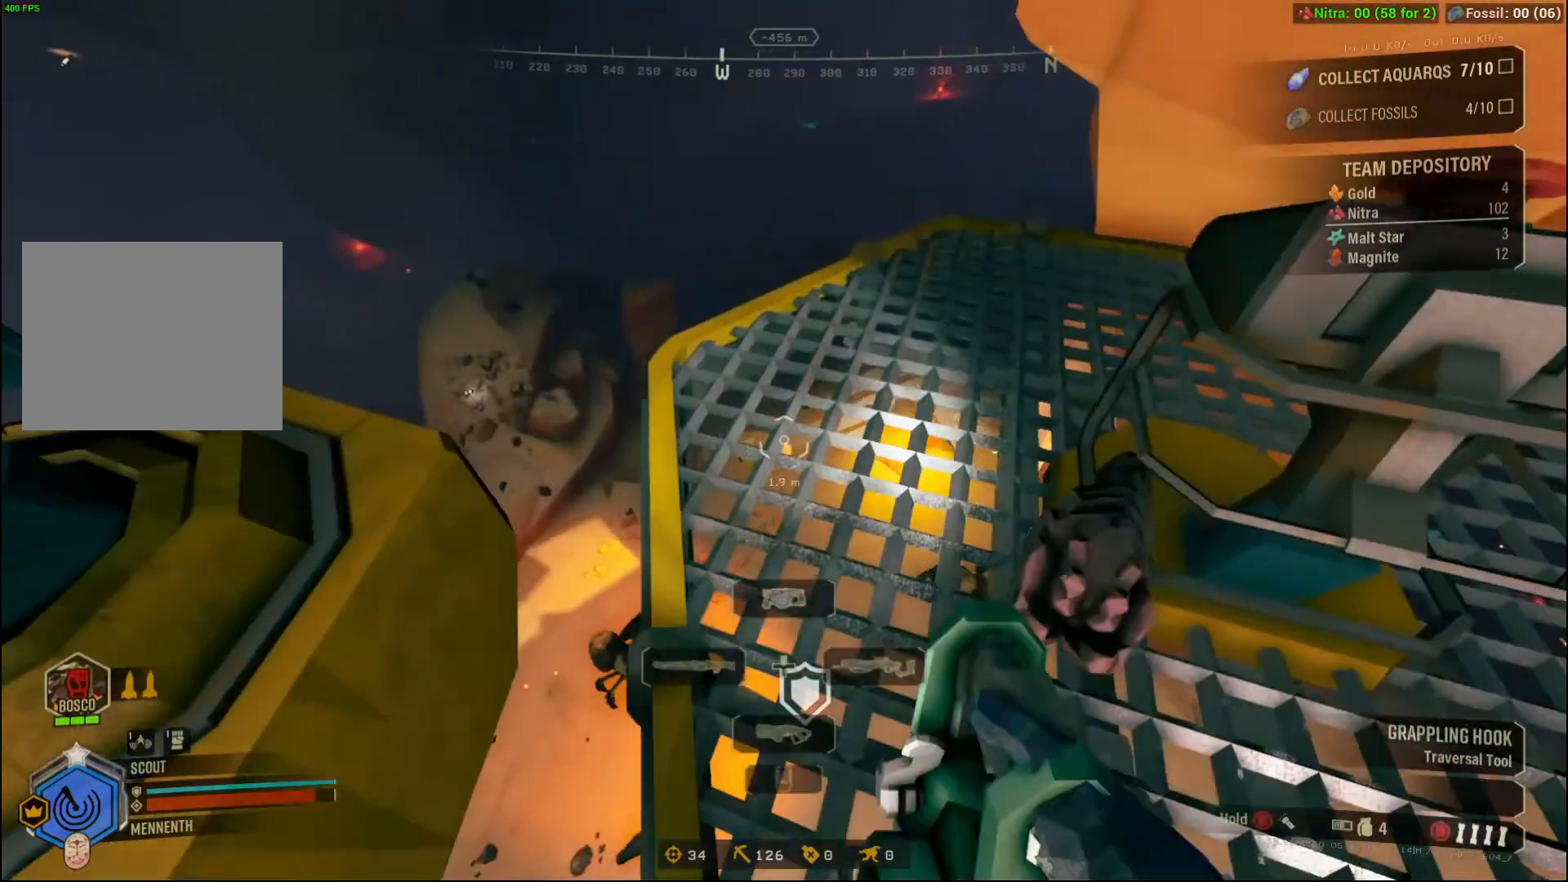
{"buttons": ["DPAD_UP"], "left_stick": "center", "events": []}
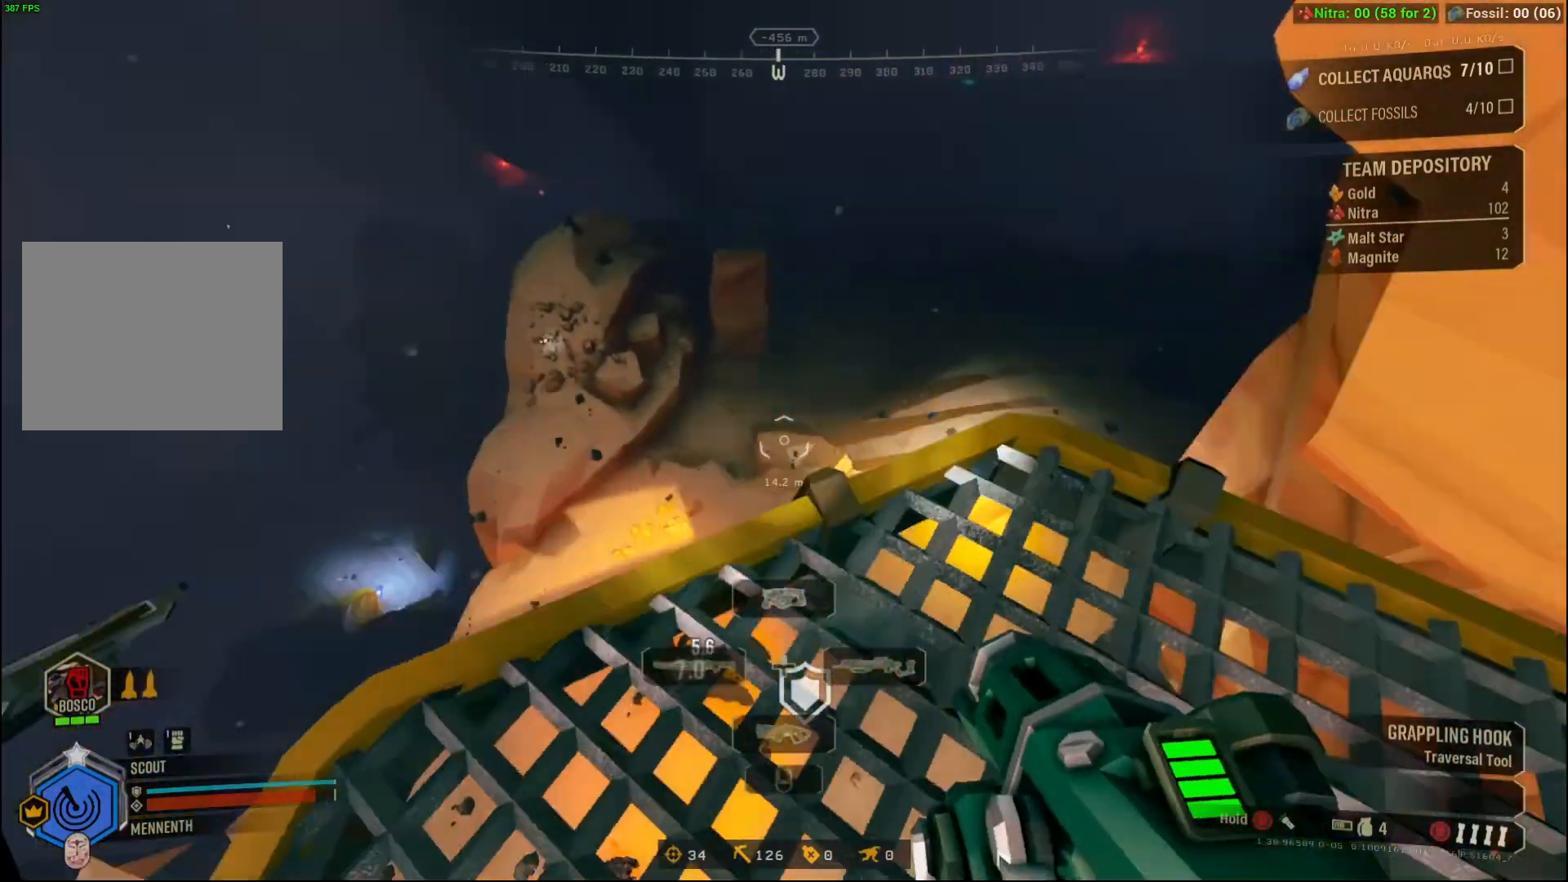
{"buttons": ["DPAD_UP"], "left_stick": "center", "events": []}
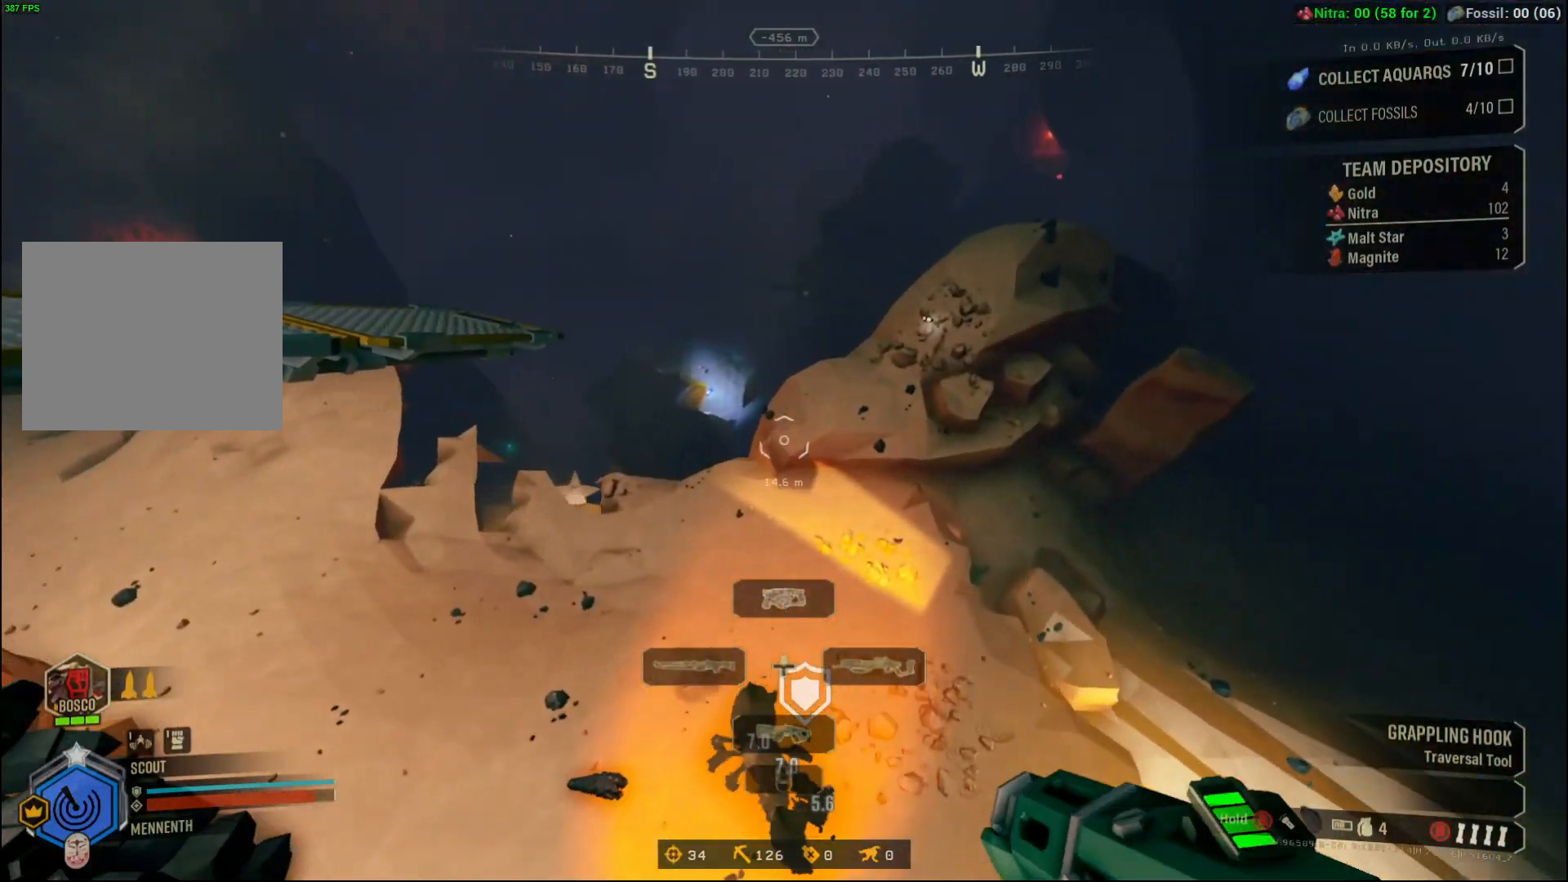
{"buttons": ["DPAD_UP"], "left_stick": "center", "events": []}